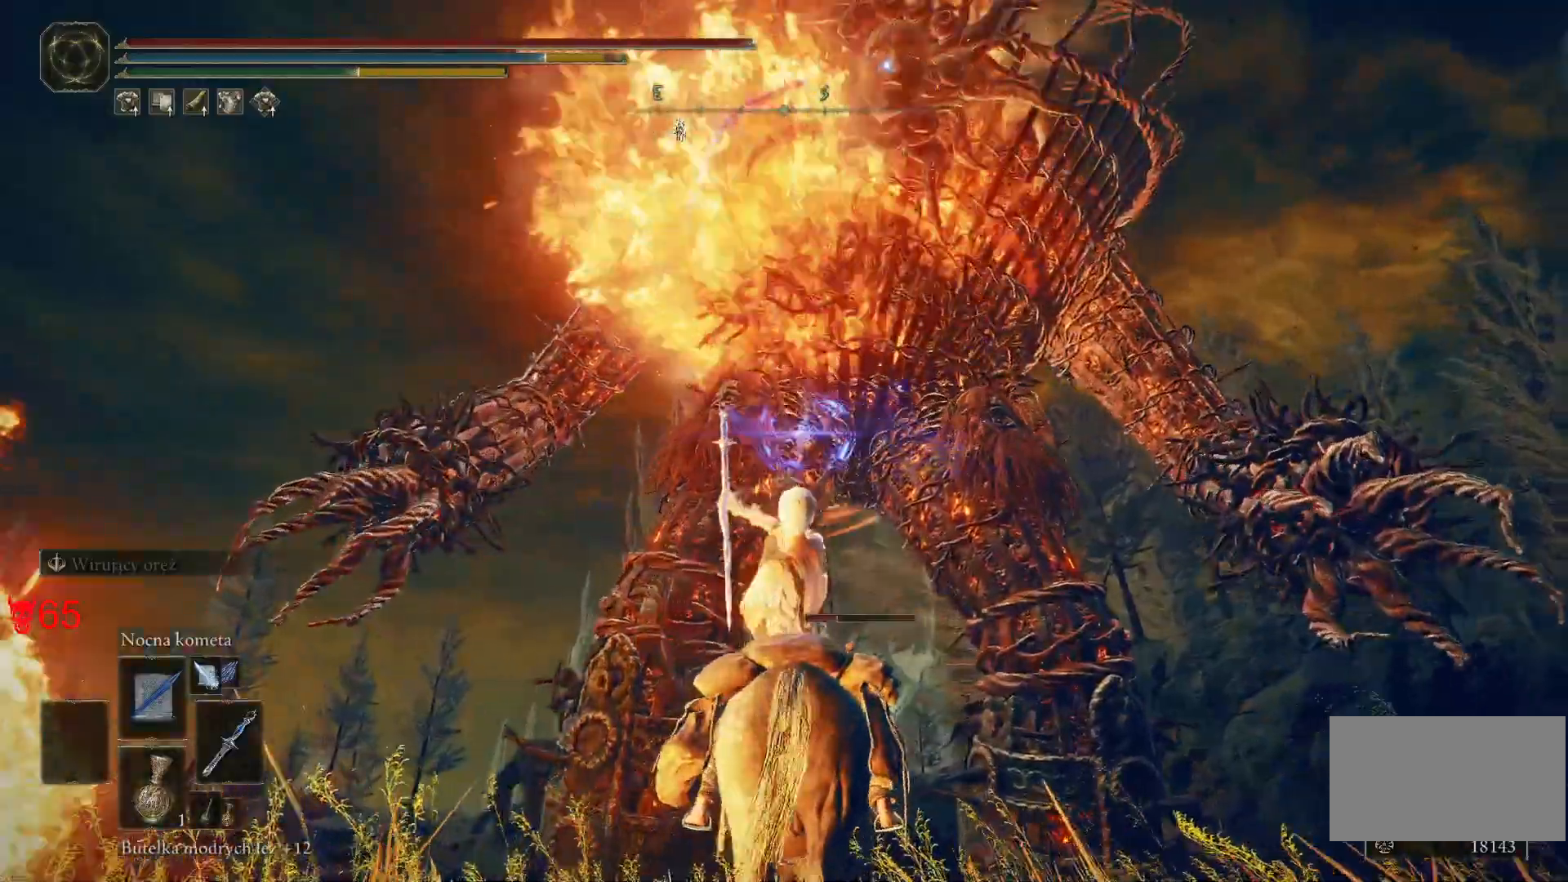
Gameplay with keyboard and mouse; each line is a JSON object with the keys and mouse buttons held at the frame after it. "events" lists presses ("down") and releases ("up") of "a", "ctrl", "d", "e", "q", "s", "shift", "space", "w", "mouse_left", "mouse_wheel", "mouse_right", "mouse_mb4" and "mouse_mb5" between this image and that frame as [ms after this image, input, new state], when the widget could be followed in between. "mouse_left", "mouse_wheel", "mouse_right", "mouse_mb4", "mouse_mb5" = the "left", "wheel", "right", "mb4", "mb5" buttons of the "mouse" list. No other keys are recorded. "wheel" means that the mouse wheel is clicked or scrolled. Mouse movement is not recorded.
{"keys": ["s", "w"], "mouse": ["left", "mb5"]}
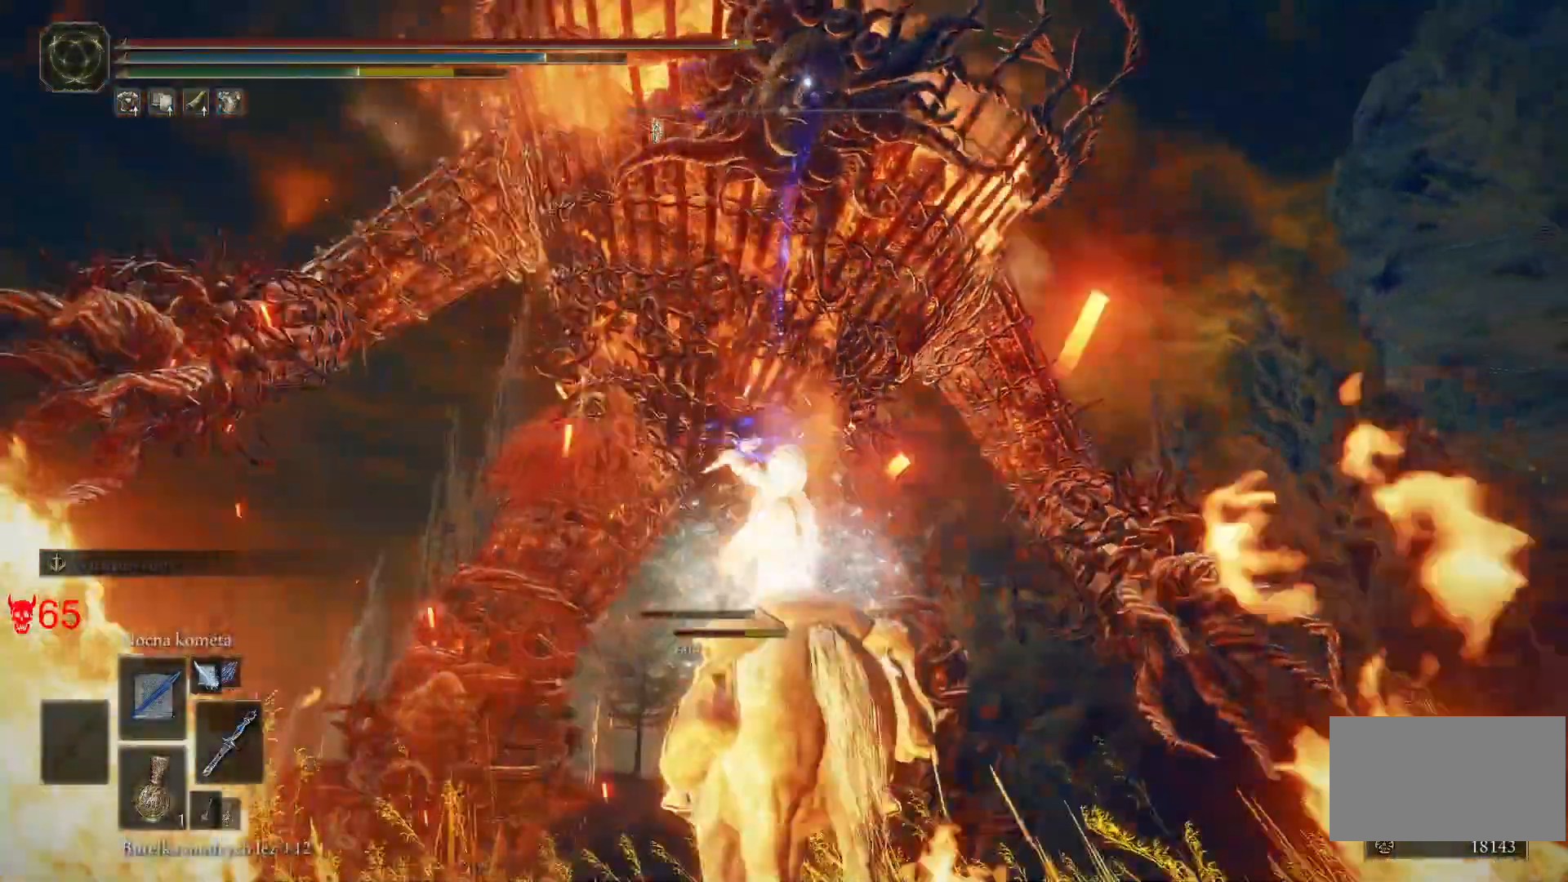
{"keys": ["space", "w"], "mouse": [], "events": [[33, "s", "up"], [83, "mouse_mb5", "up"], [183, "mouse_left", "up"], [300, "s", "down"], [333, "s", "up"], [333, "space", "down"]]}
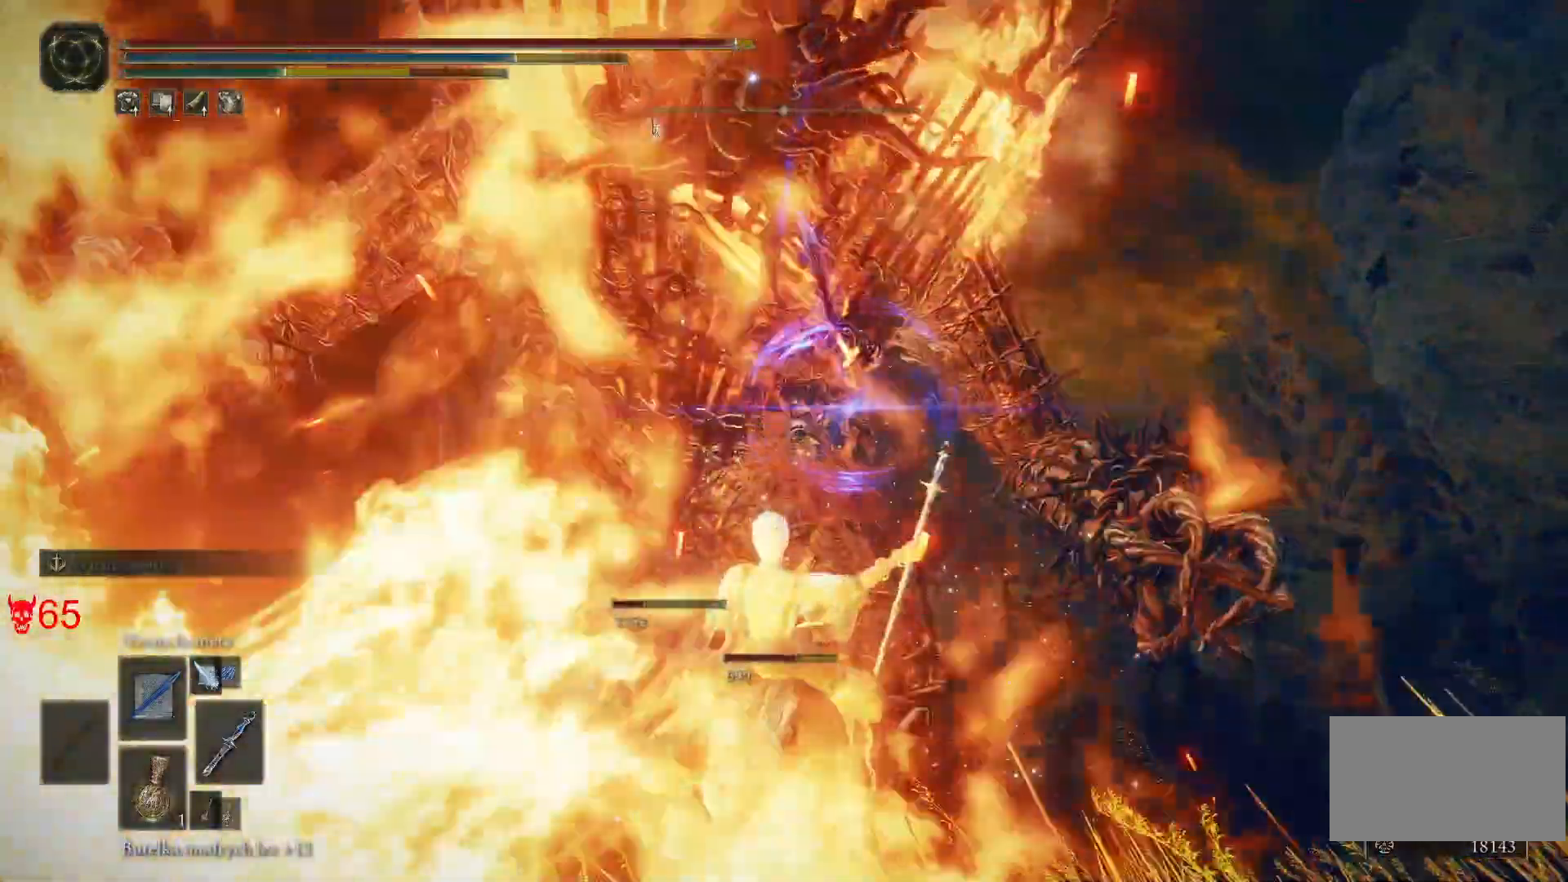
{"keys": ["w"], "mouse": [], "events": [[50, "space", "up"], [350, "space", "down"], [433, "space", "up"]]}
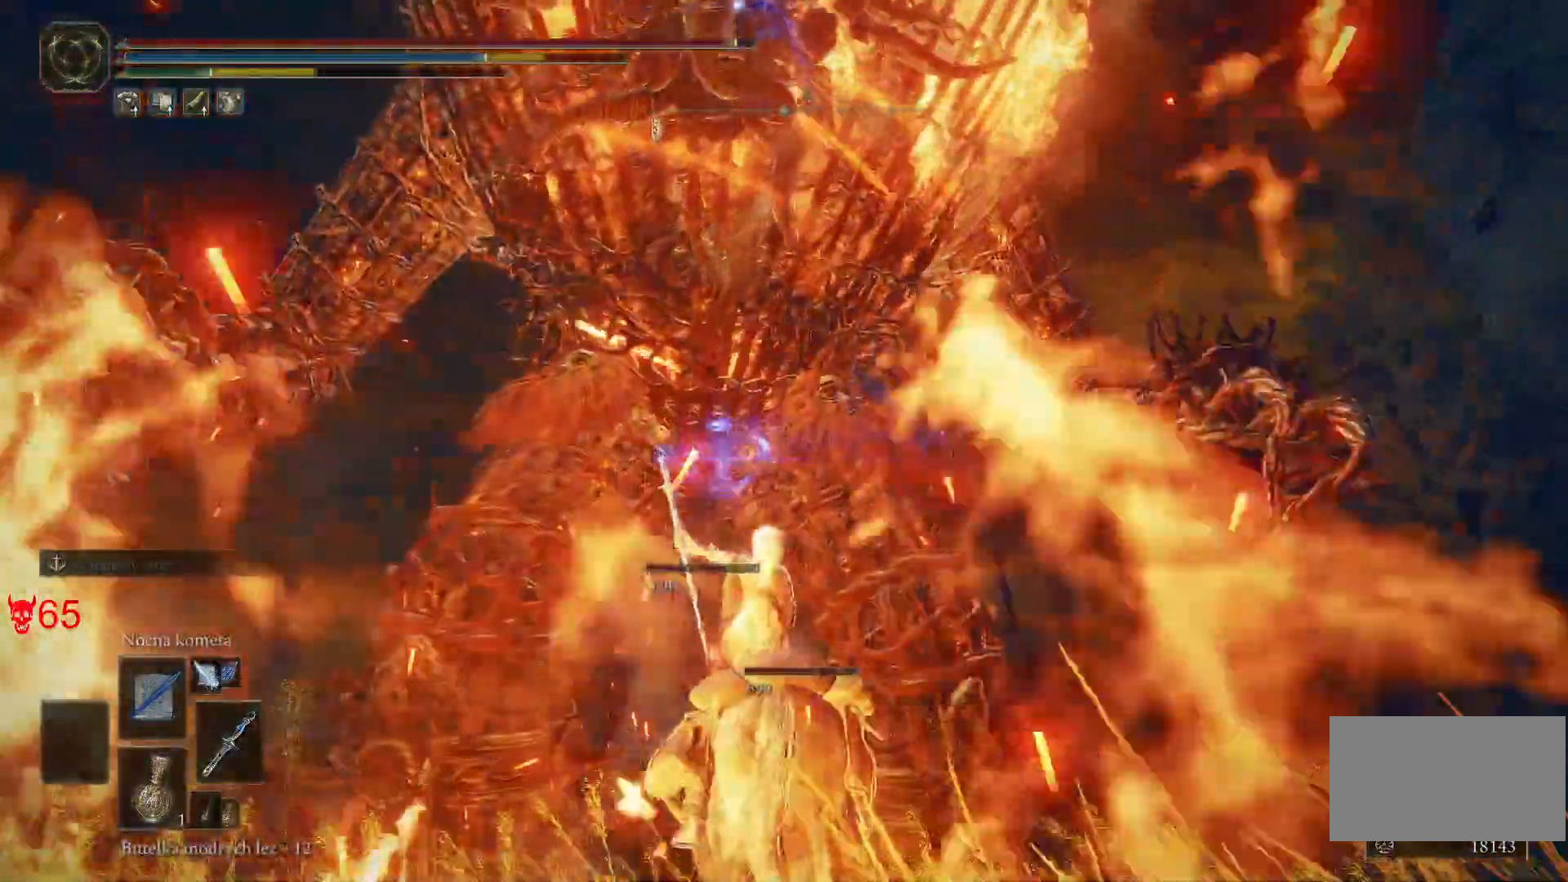
{"keys": ["w"], "mouse": [], "events": [[83, "mouse_left", "down"], [233, "mouse_left", "up"]]}
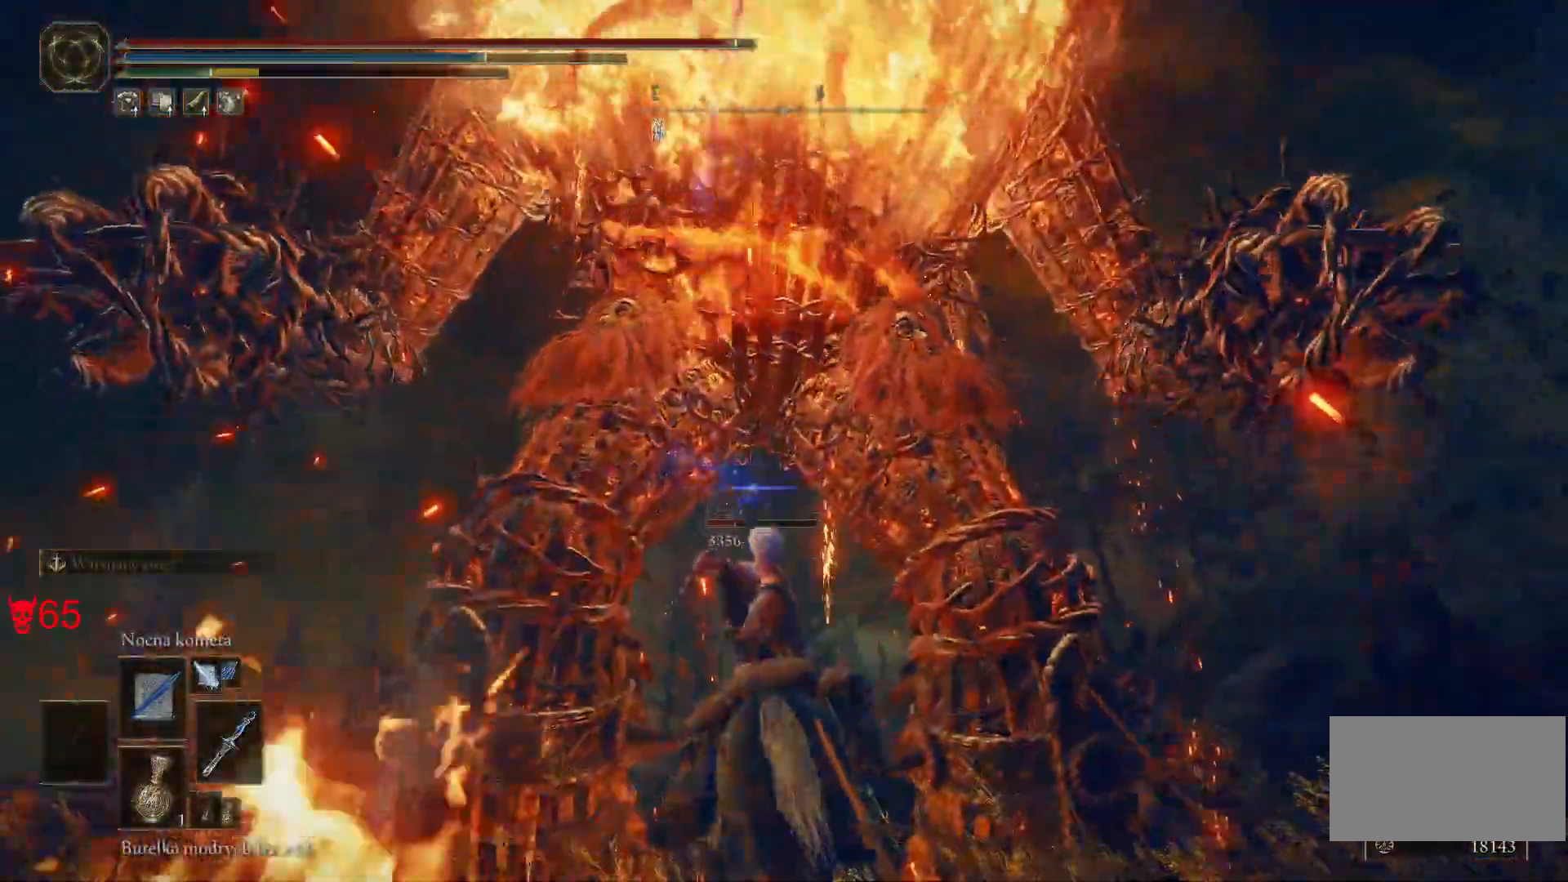
{"keys": ["w"], "mouse": [], "events": [[233, "mouse_left", "down"], [433, "mouse_left", "up"]]}
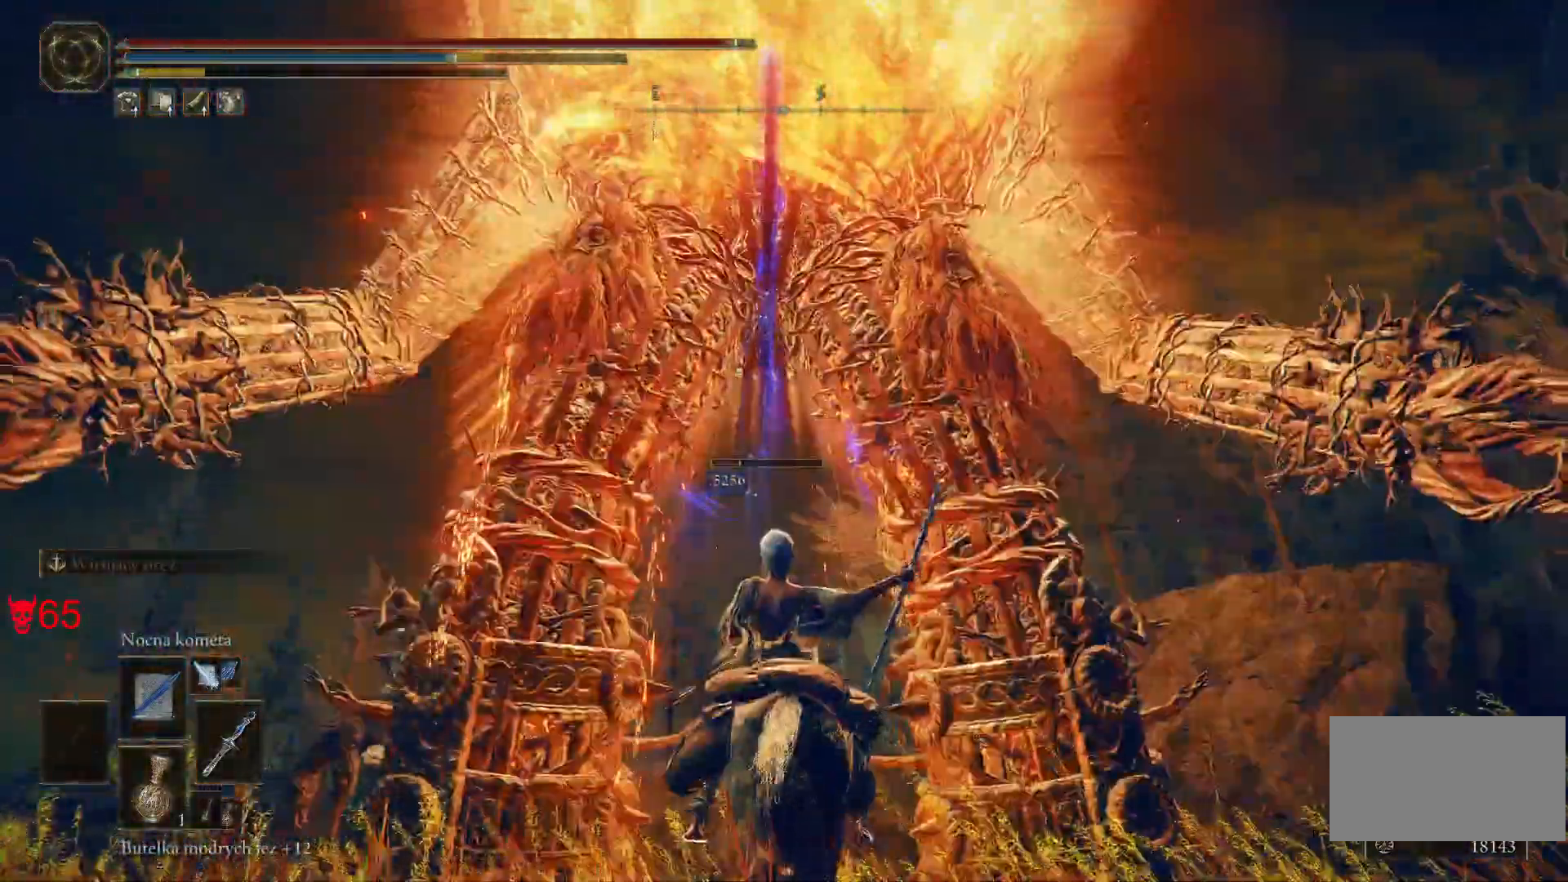
{"keys": ["w"], "mouse": [], "events": []}
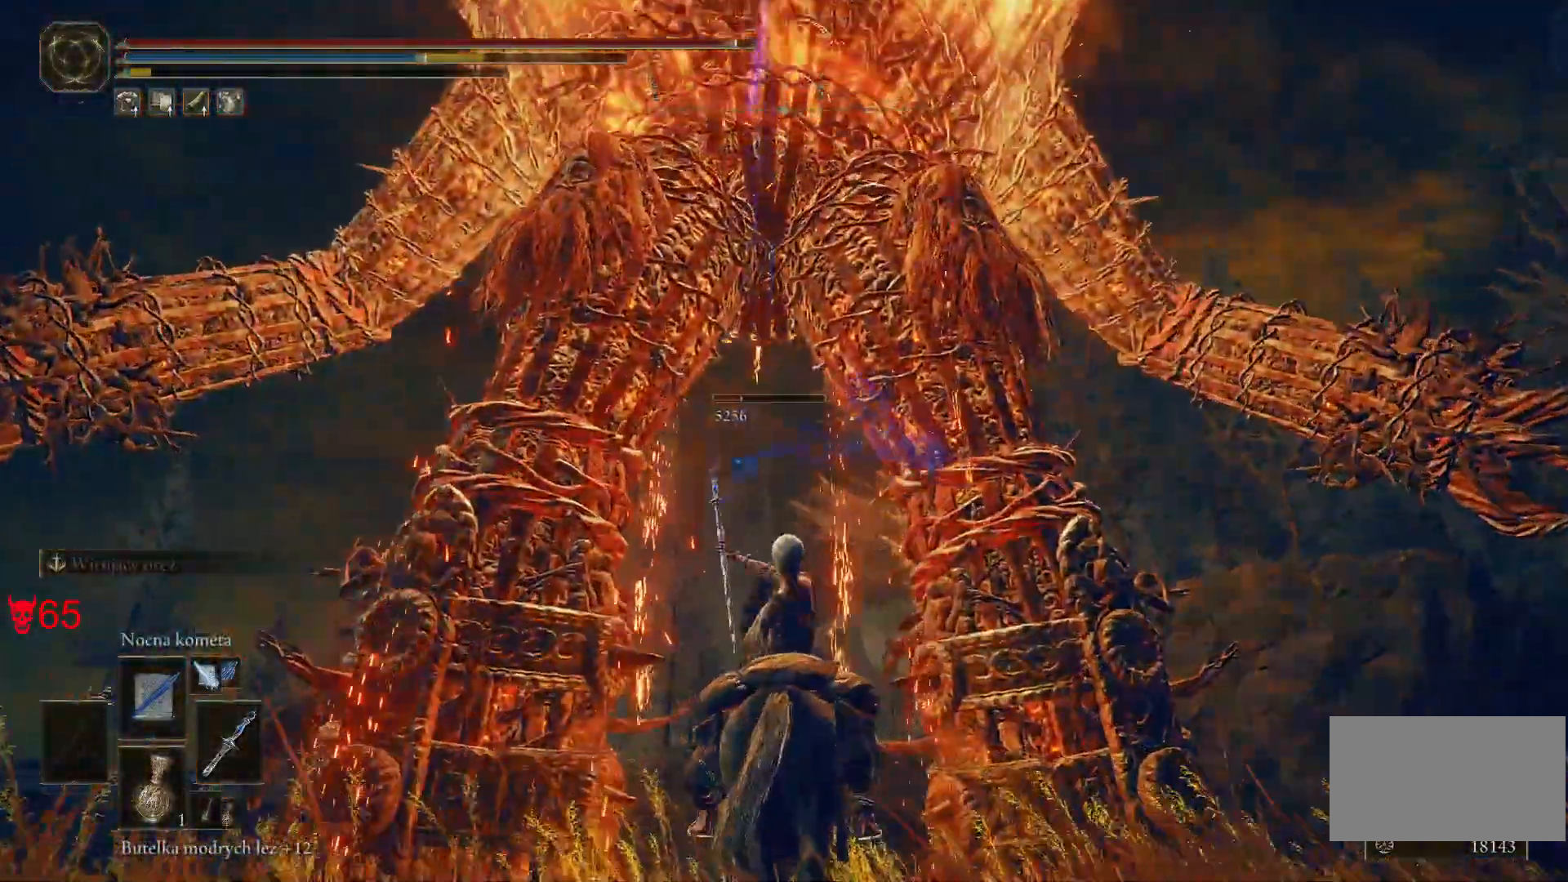
{"keys": ["w"], "mouse": [], "events": [[233, "mouse_wheel", "down"], [383, "mouse_wheel", "up"]]}
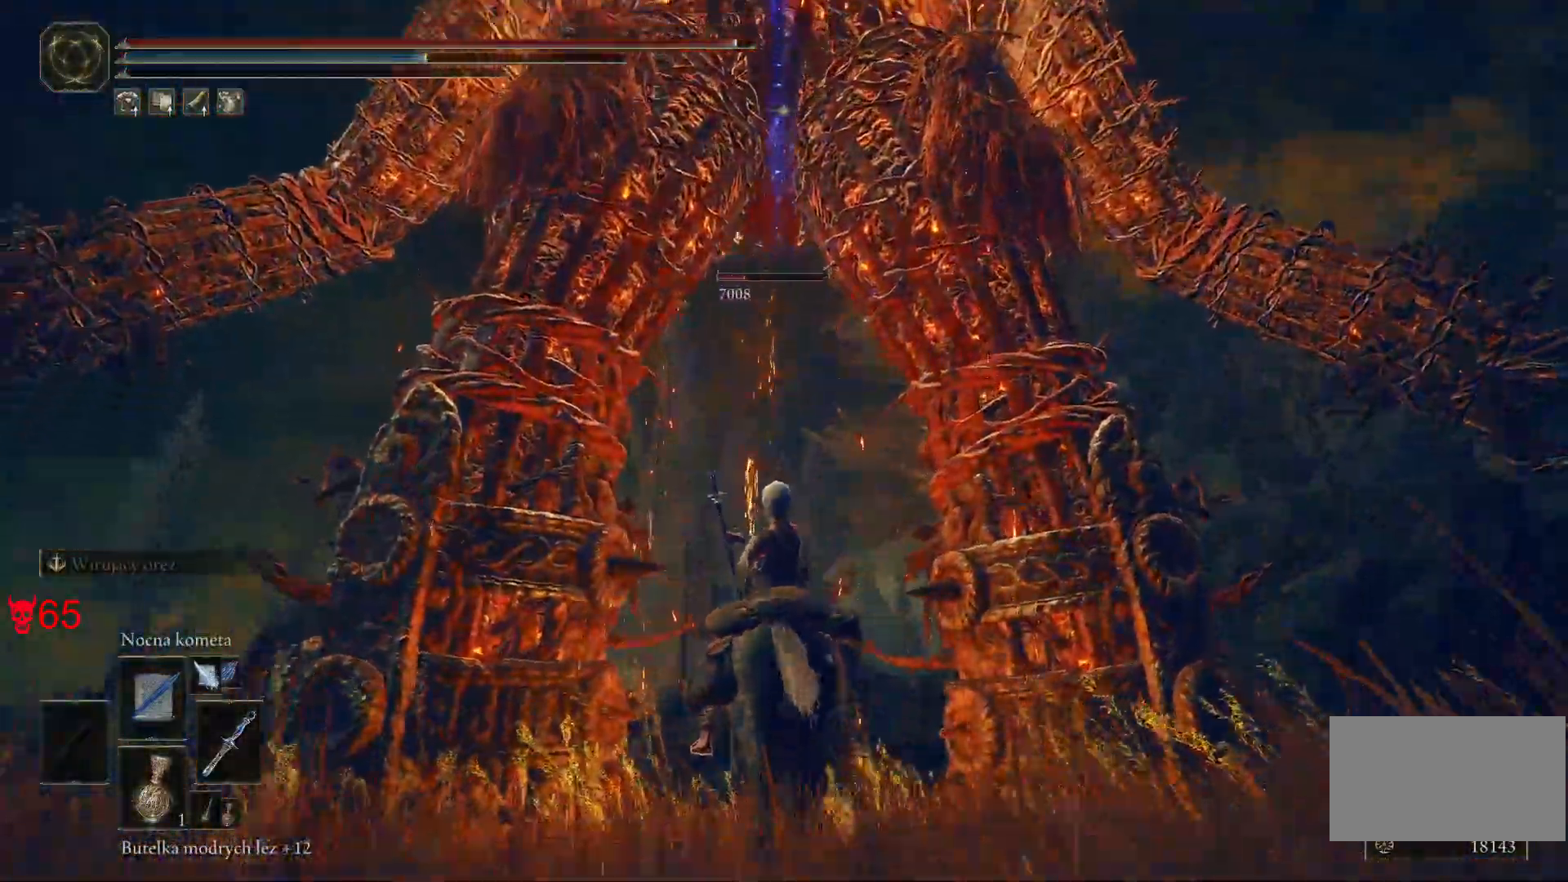
{"keys": ["w"], "mouse": [], "events": []}
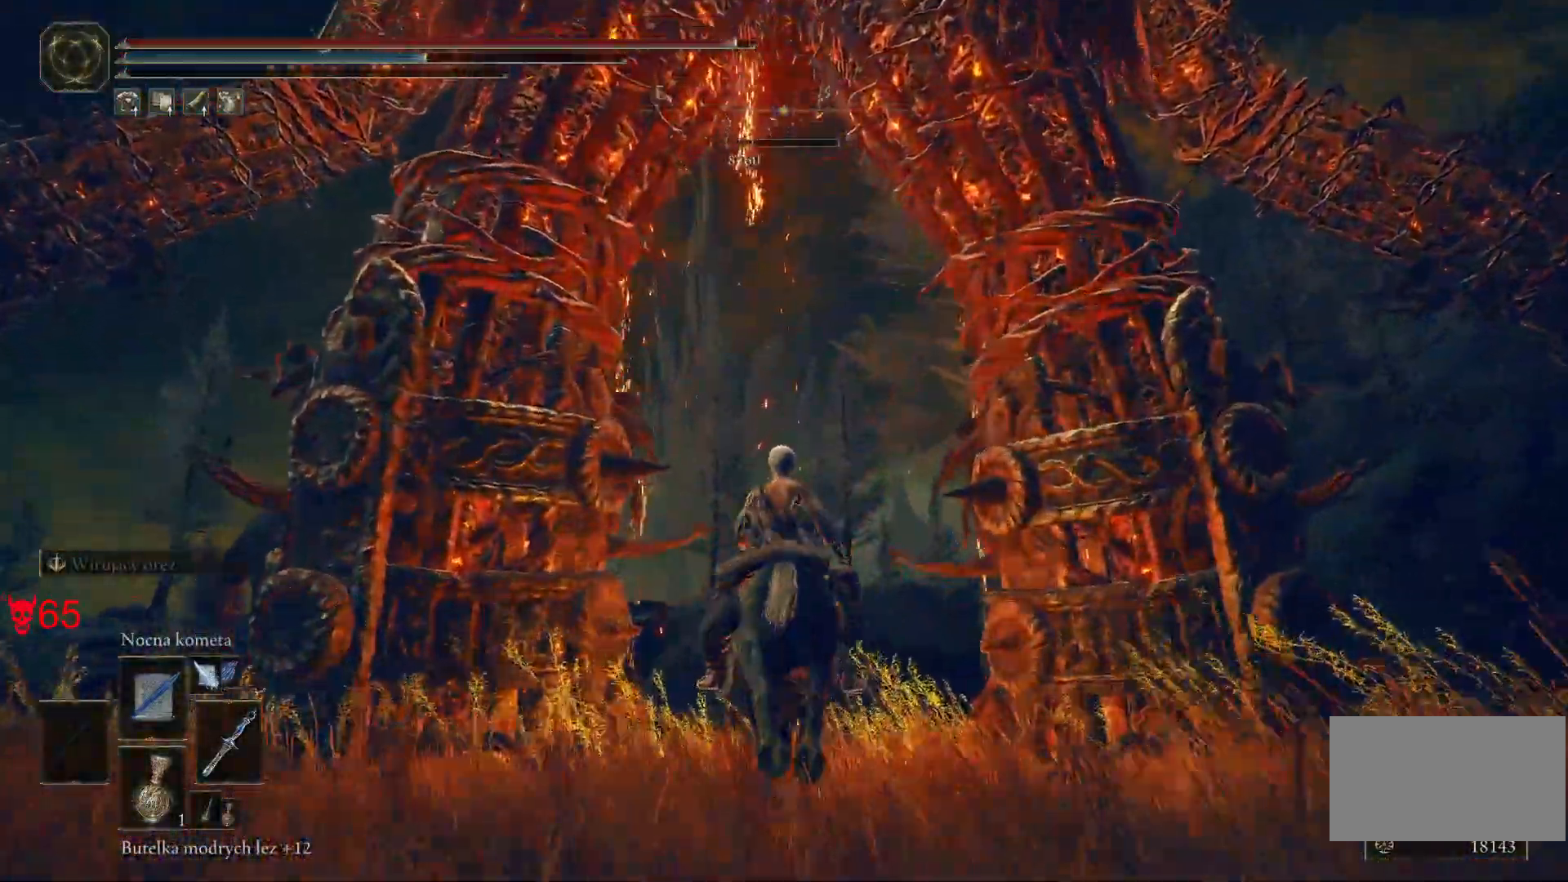
{"keys": ["w"], "mouse": [], "events": [[233, "space", "down"], [400, "space", "up"]]}
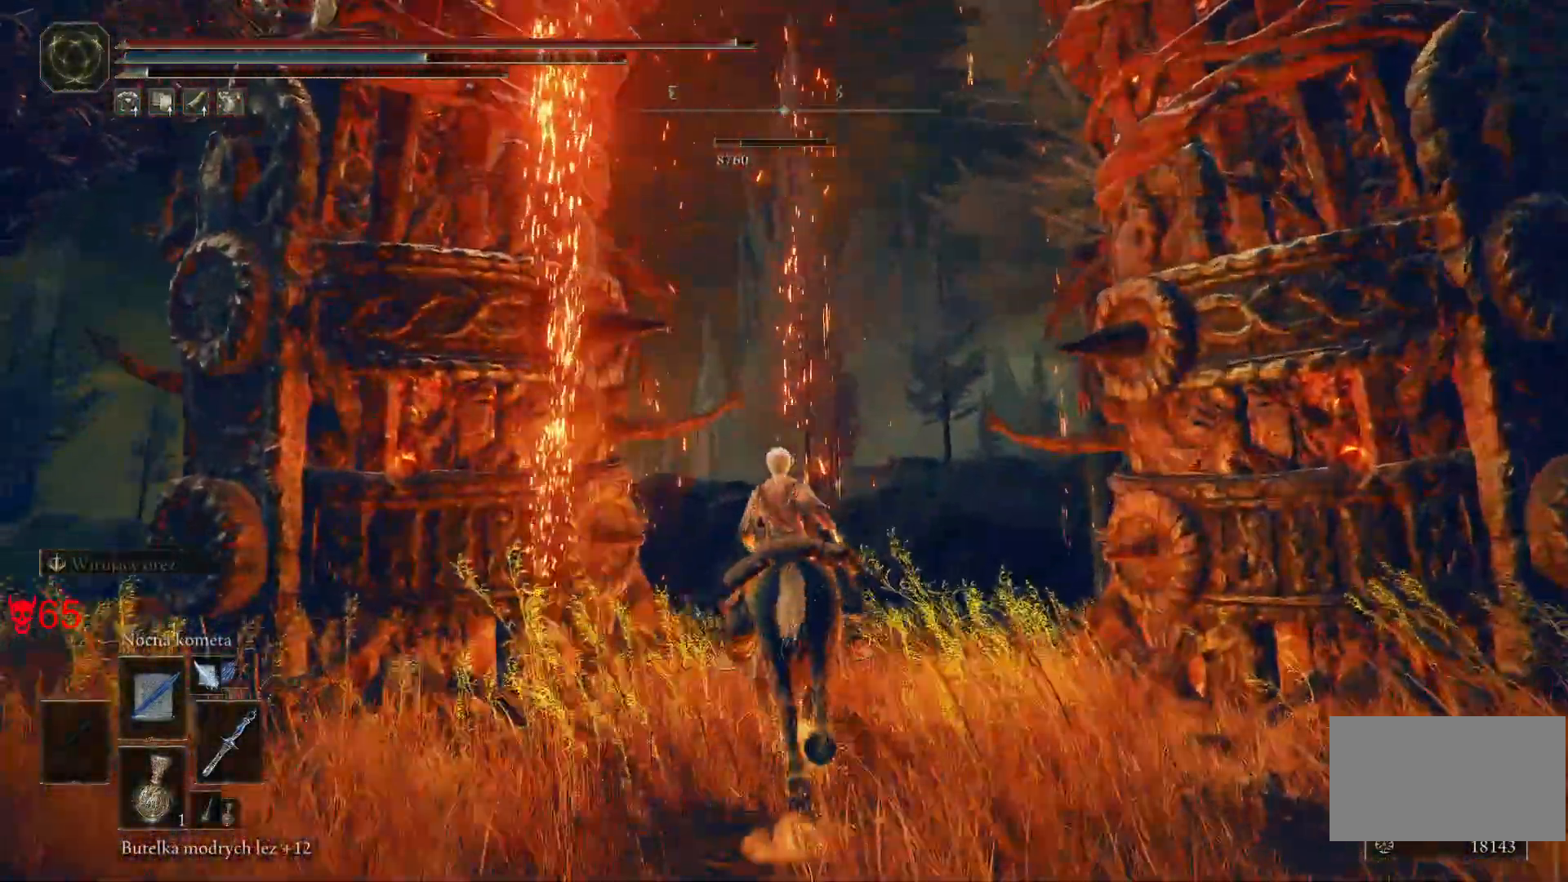
{"keys": ["w"], "mouse": [], "events": []}
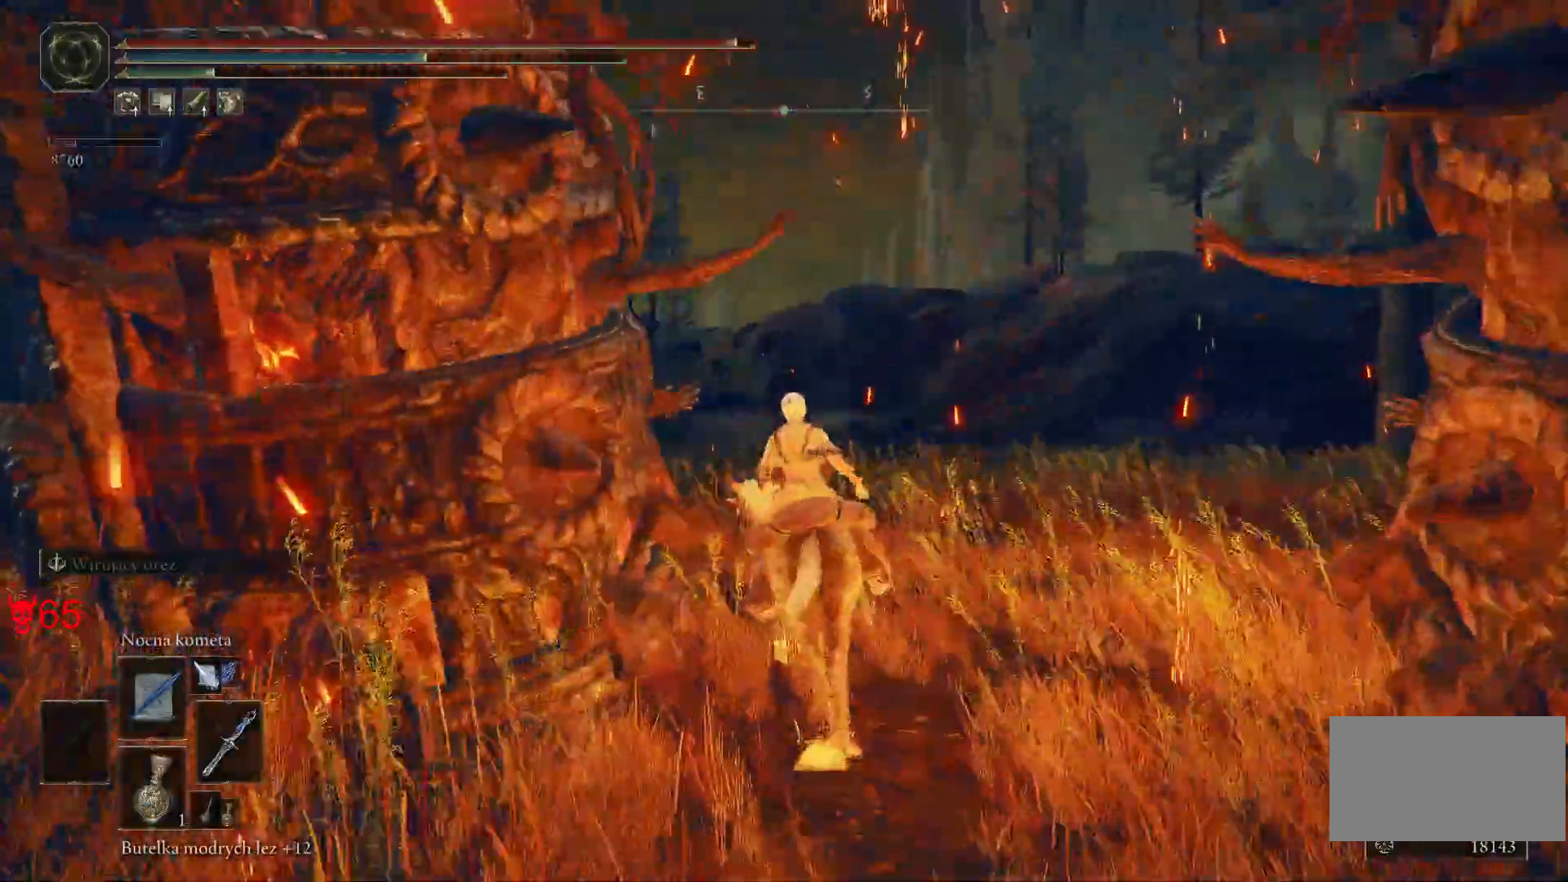
{"keys": ["w"], "mouse": [], "events": [[400, "mouse_mb5", "down"], [450, "mouse_mb5", "up"]]}
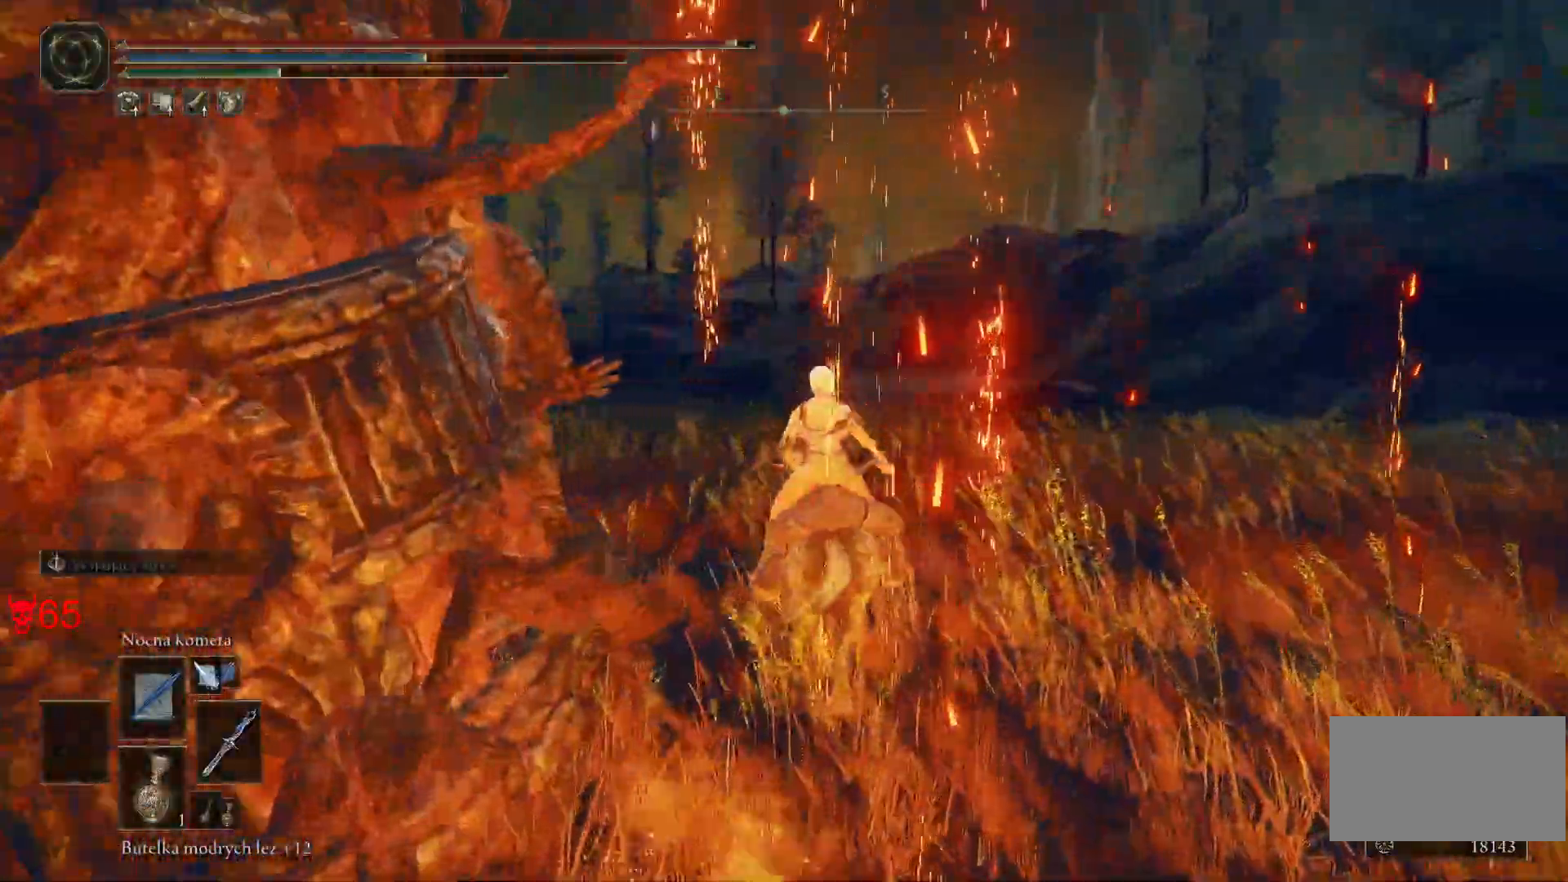
{"keys": ["w"], "mouse": [], "events": []}
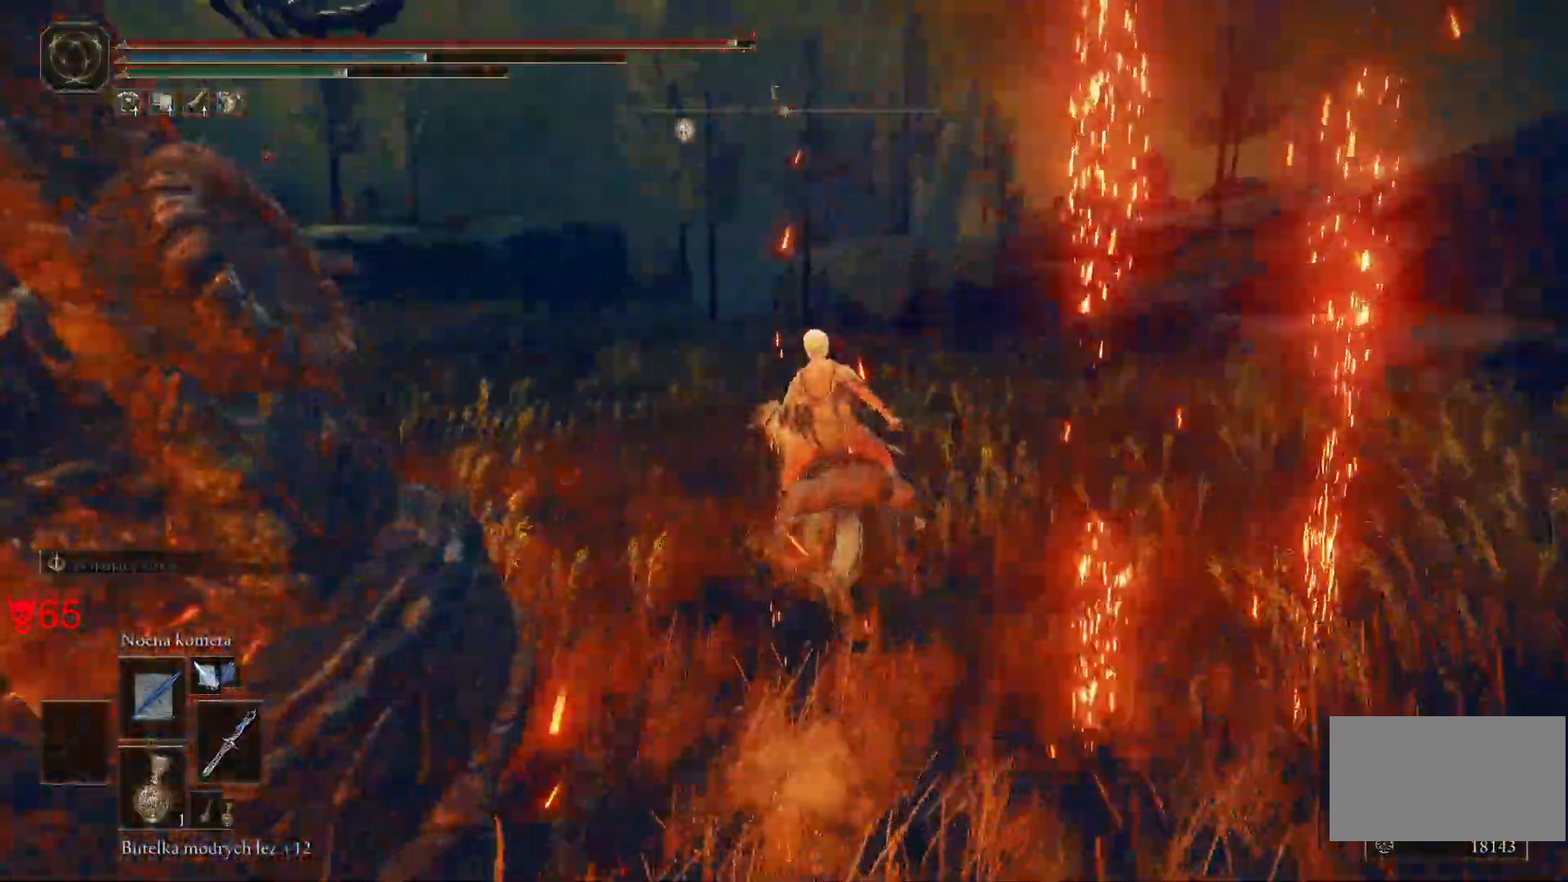
{"keys": ["d", "w"], "mouse": [], "events": [[250, "d", "down"]]}
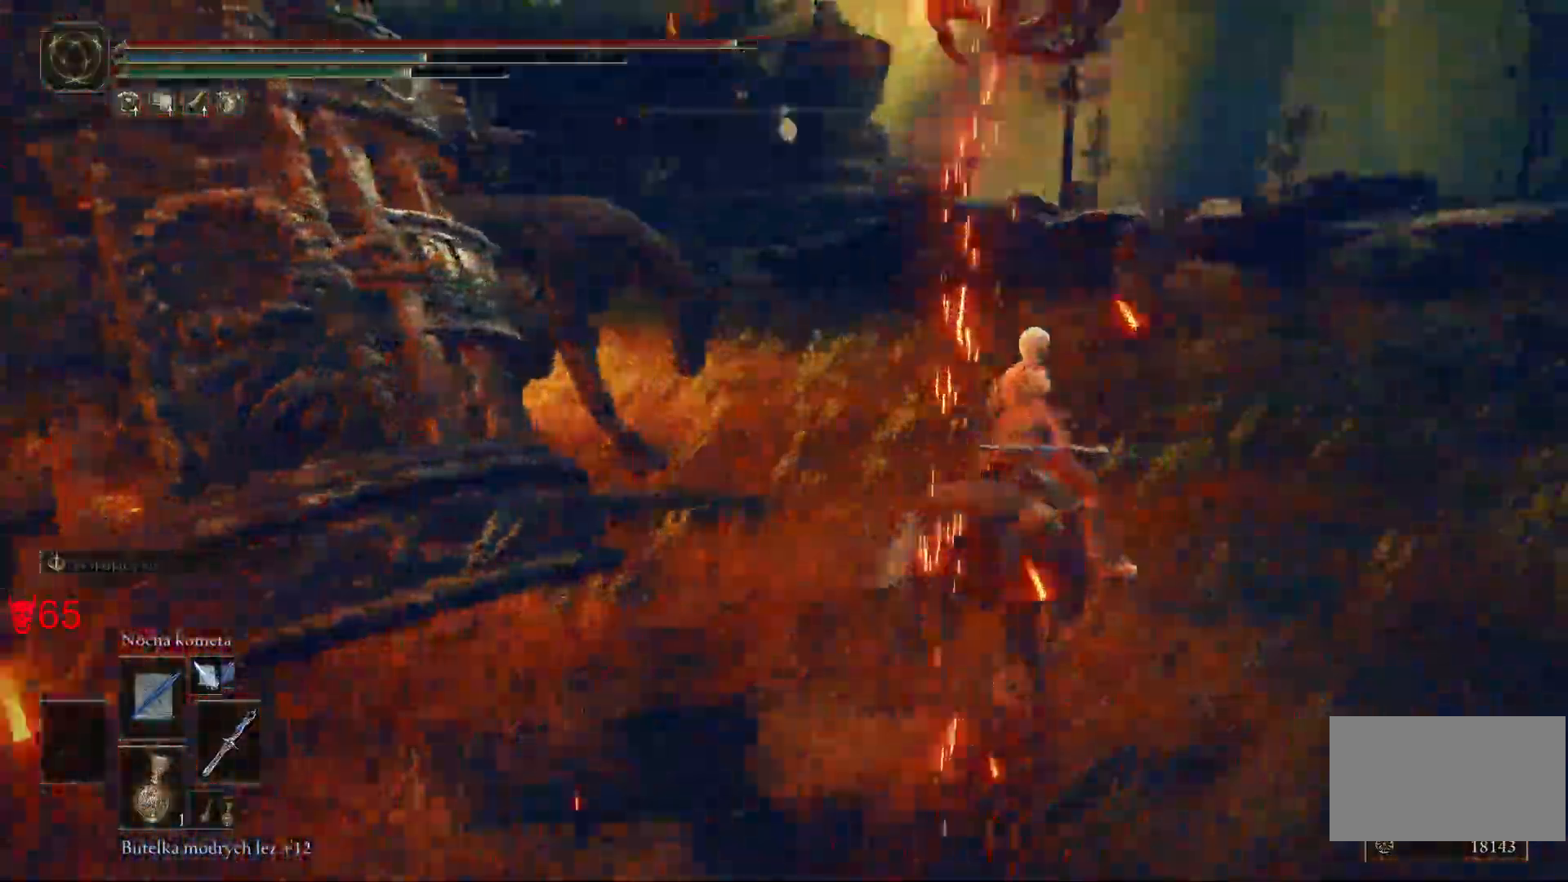
{"keys": ["d", "space", "w"], "mouse": [], "events": [[350, "space", "down"]]}
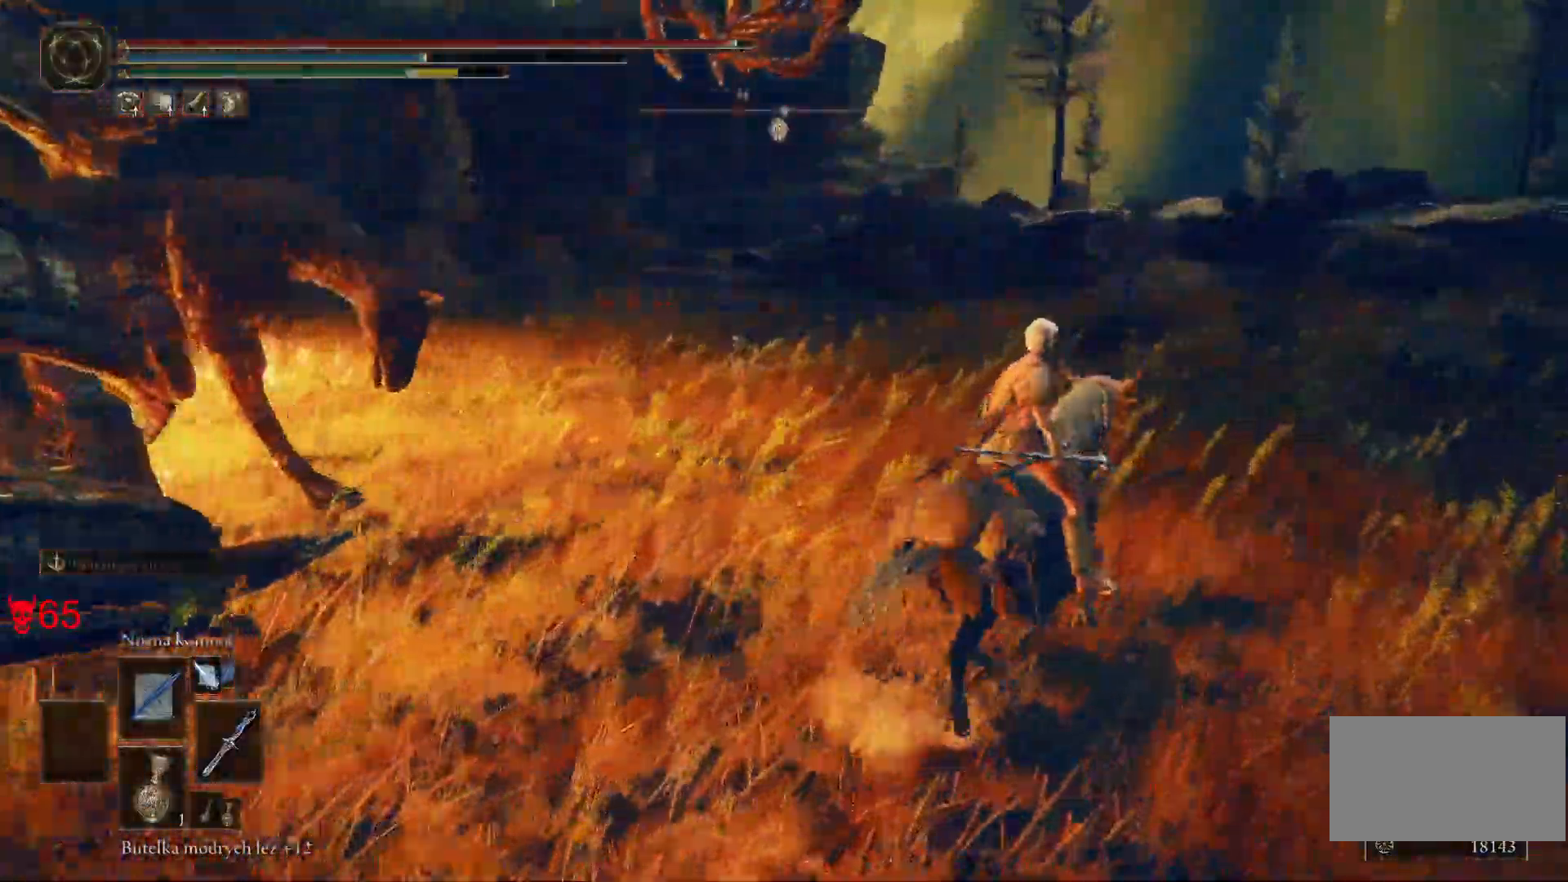
{"keys": ["d", "w"], "mouse": [], "events": [[67, "space", "up"]]}
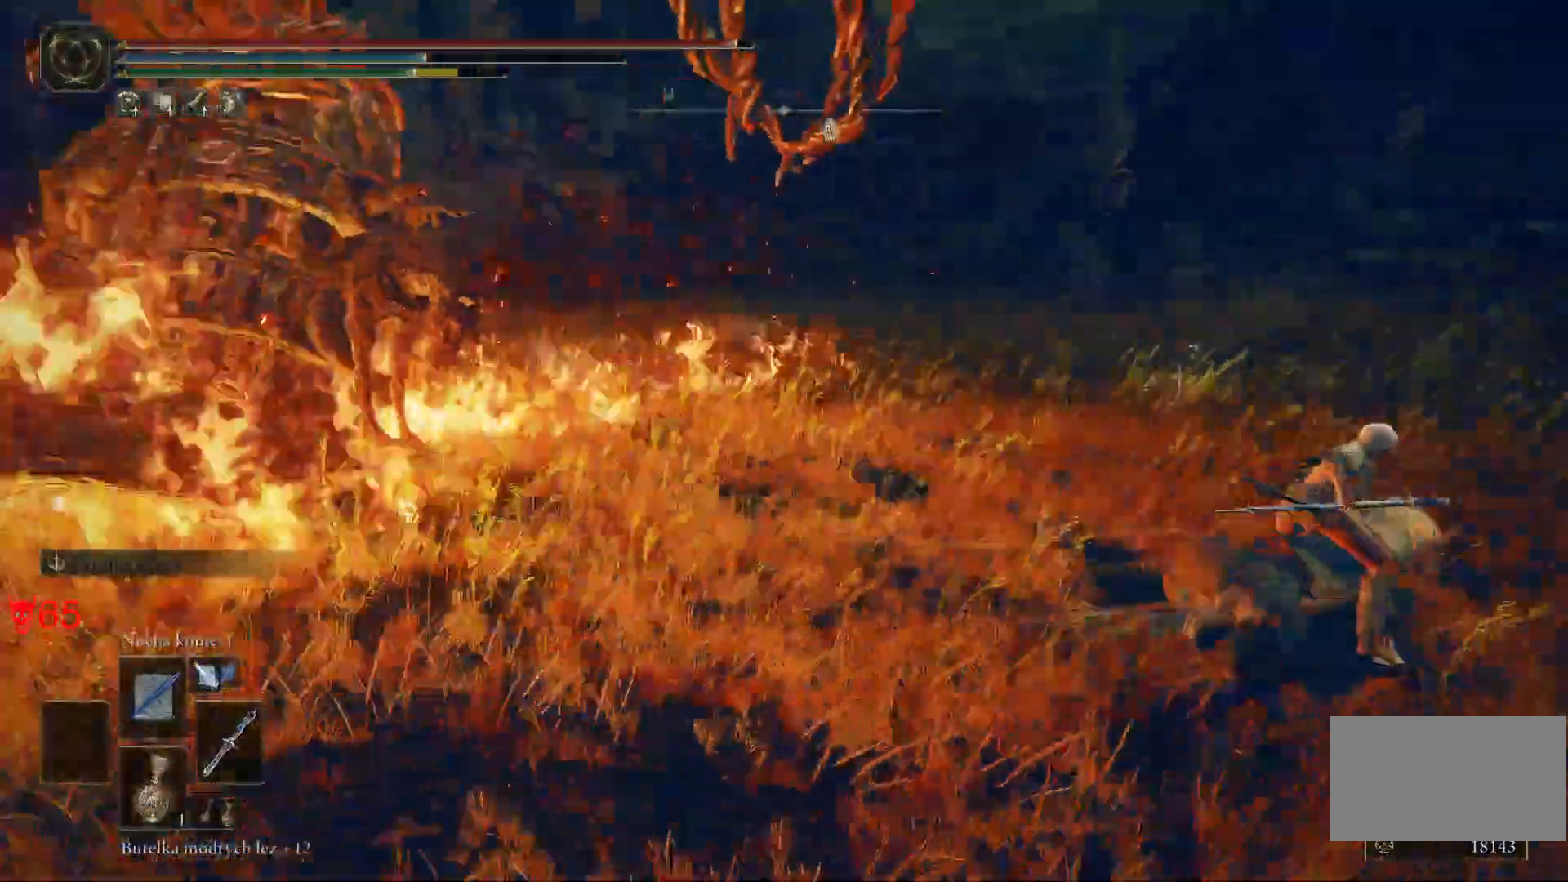
{"keys": ["d"], "mouse": [], "events": [[283, "w", "up"]]}
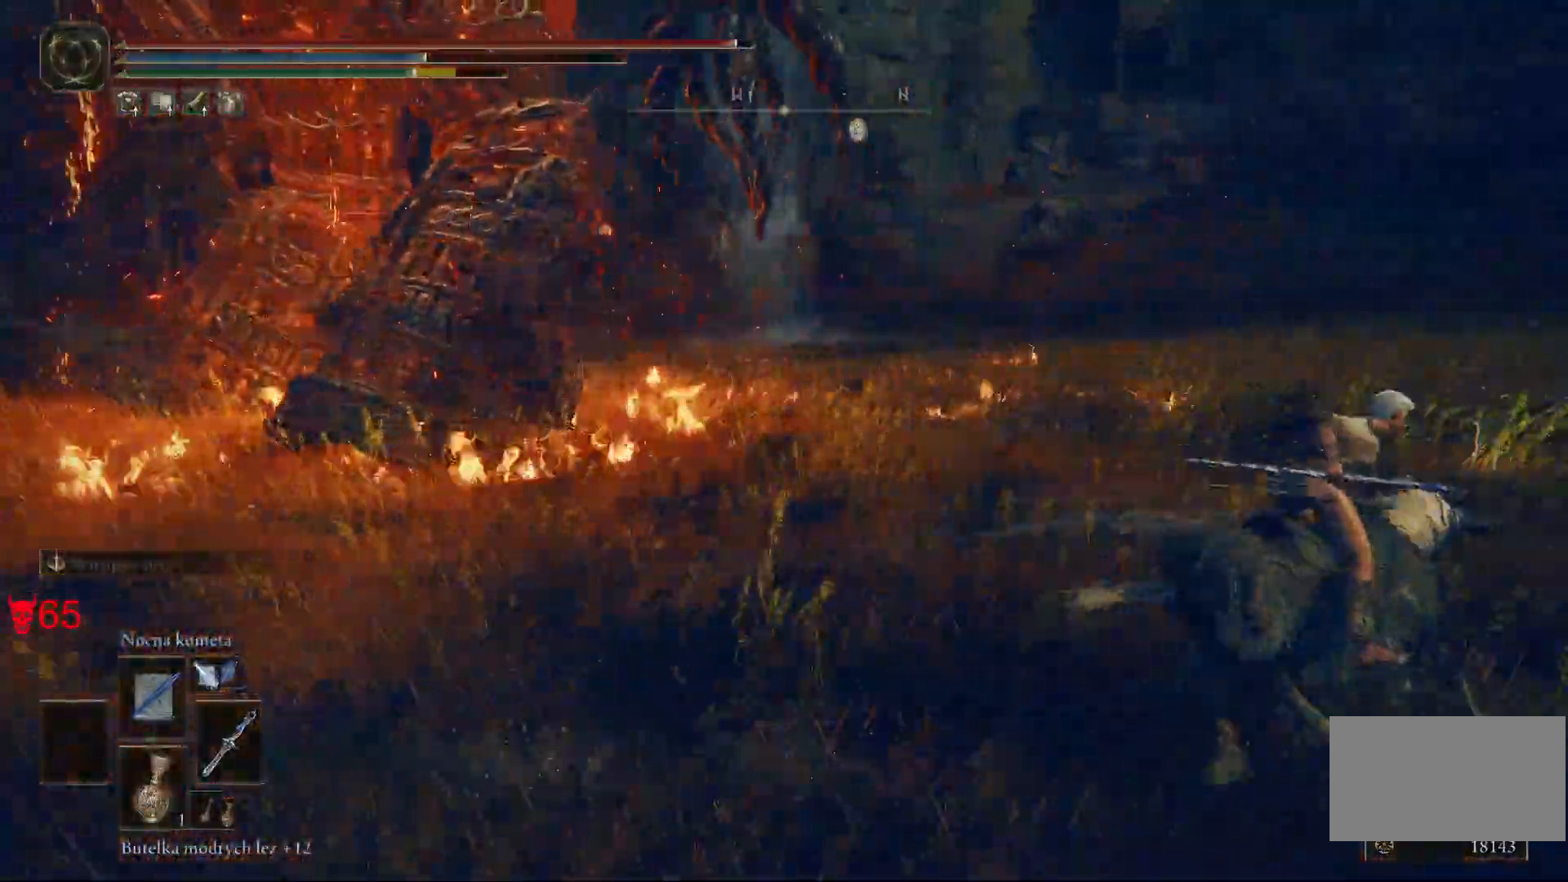
{"keys": ["d"], "mouse": [], "events": []}
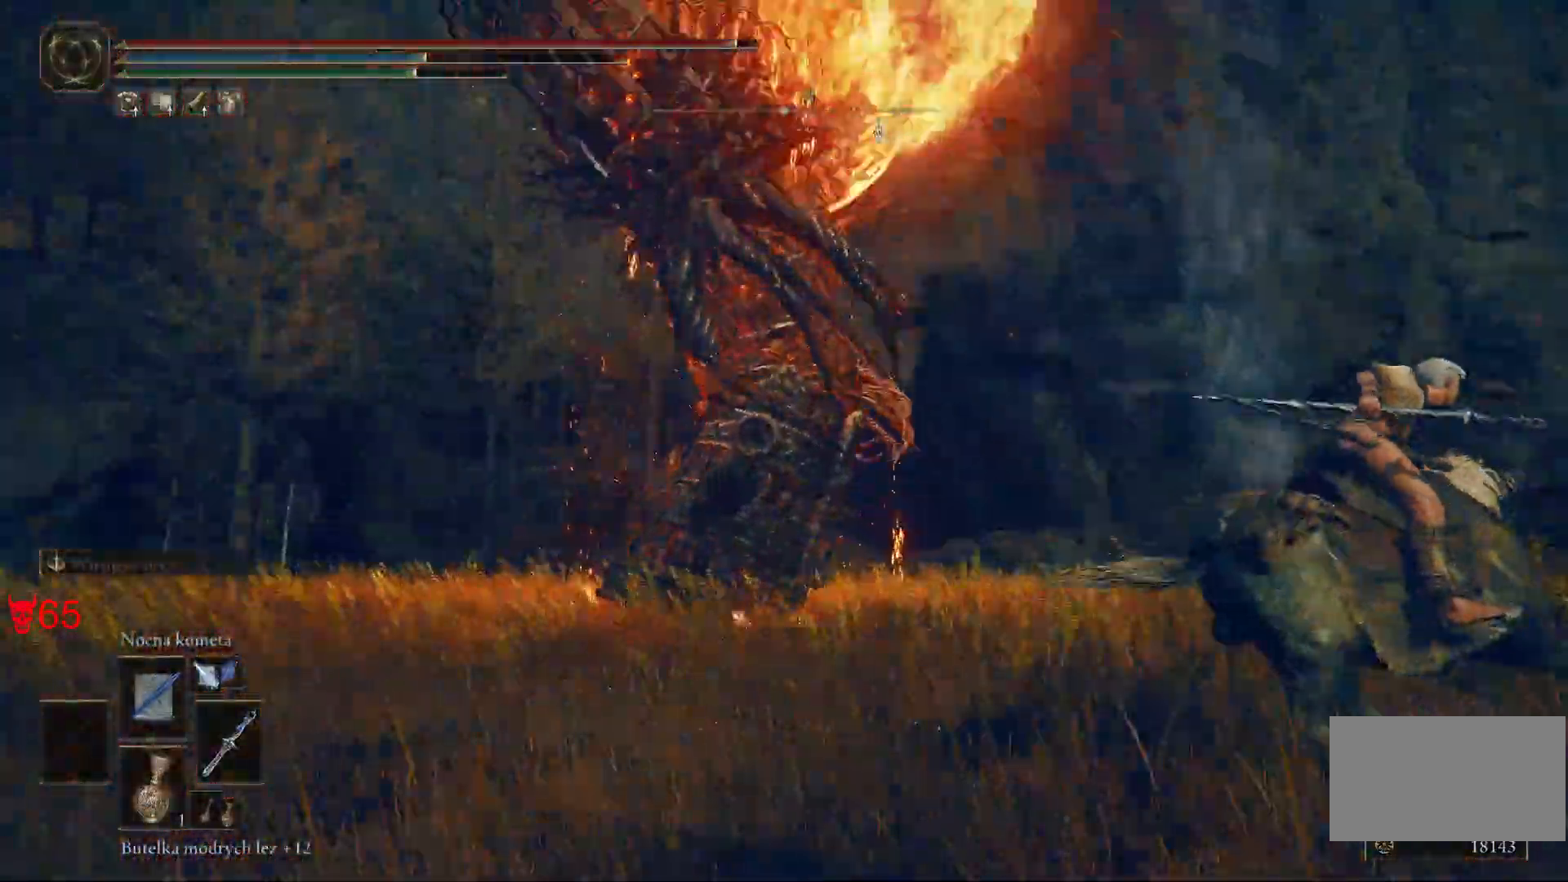
{"keys": ["d"], "mouse": [], "events": []}
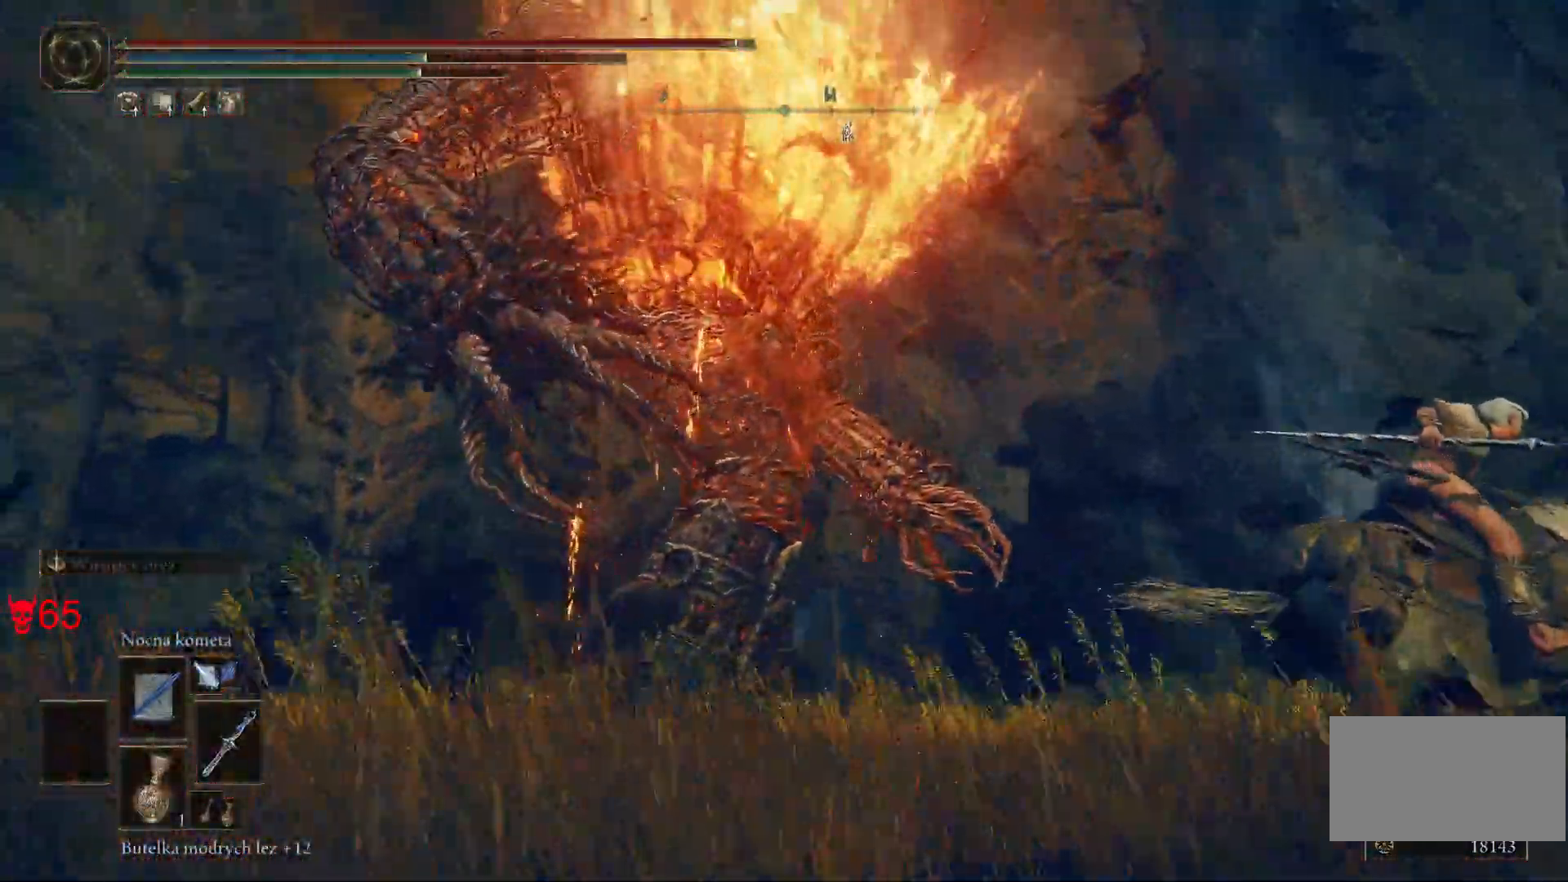
{"keys": ["d", "w"], "mouse": [], "events": [[267, "mouse_wheel", "down"], [450, "w", "down"], [483, "mouse_wheel", "up"]]}
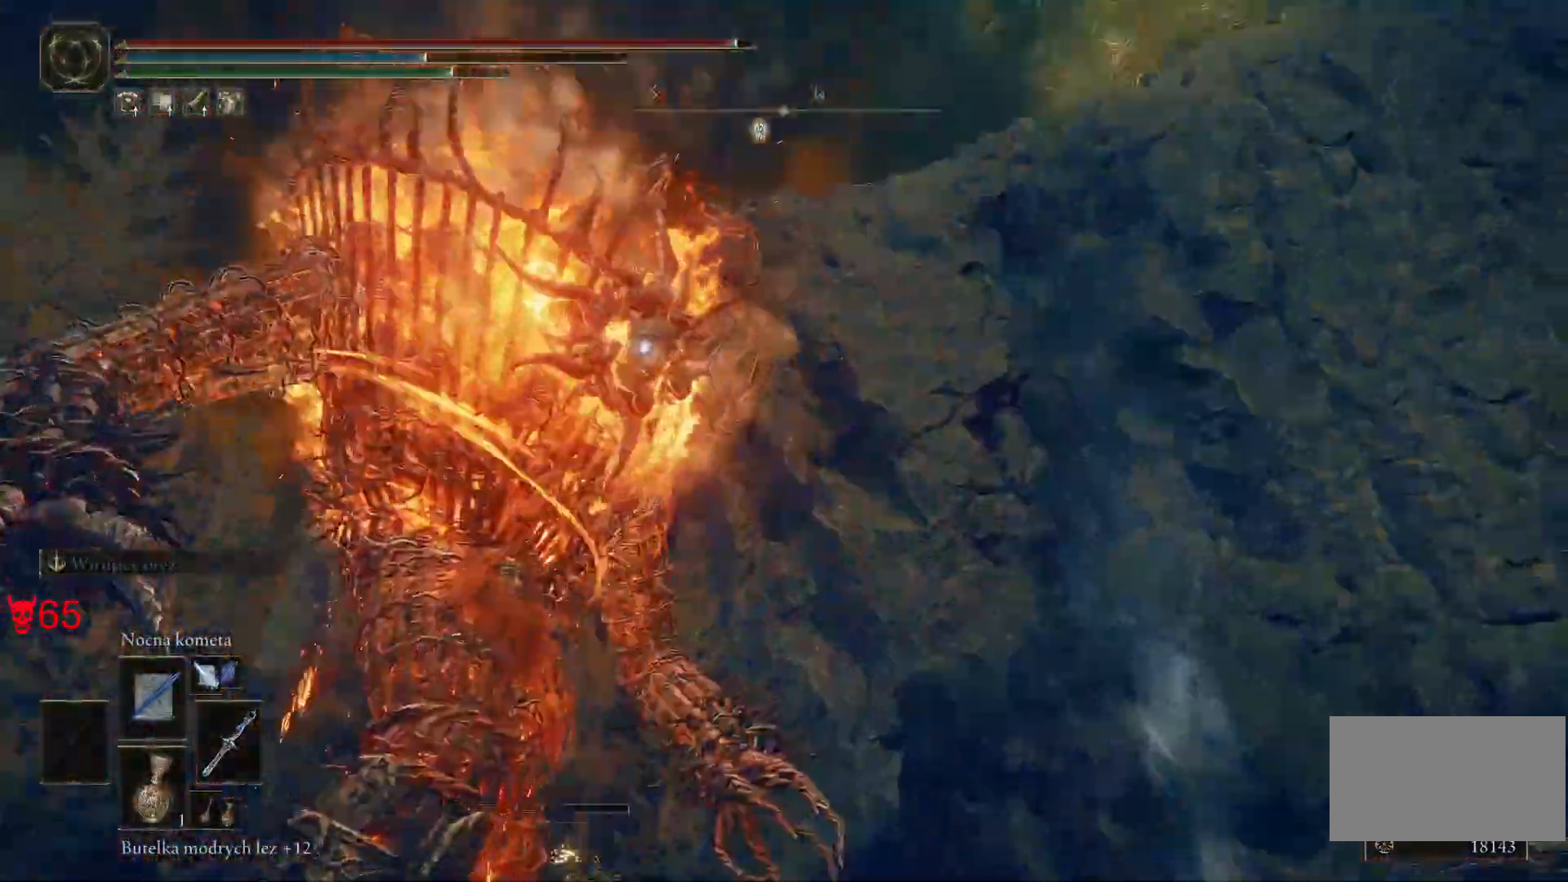
{"keys": ["w"], "mouse": [], "events": [[350, "d", "up"]]}
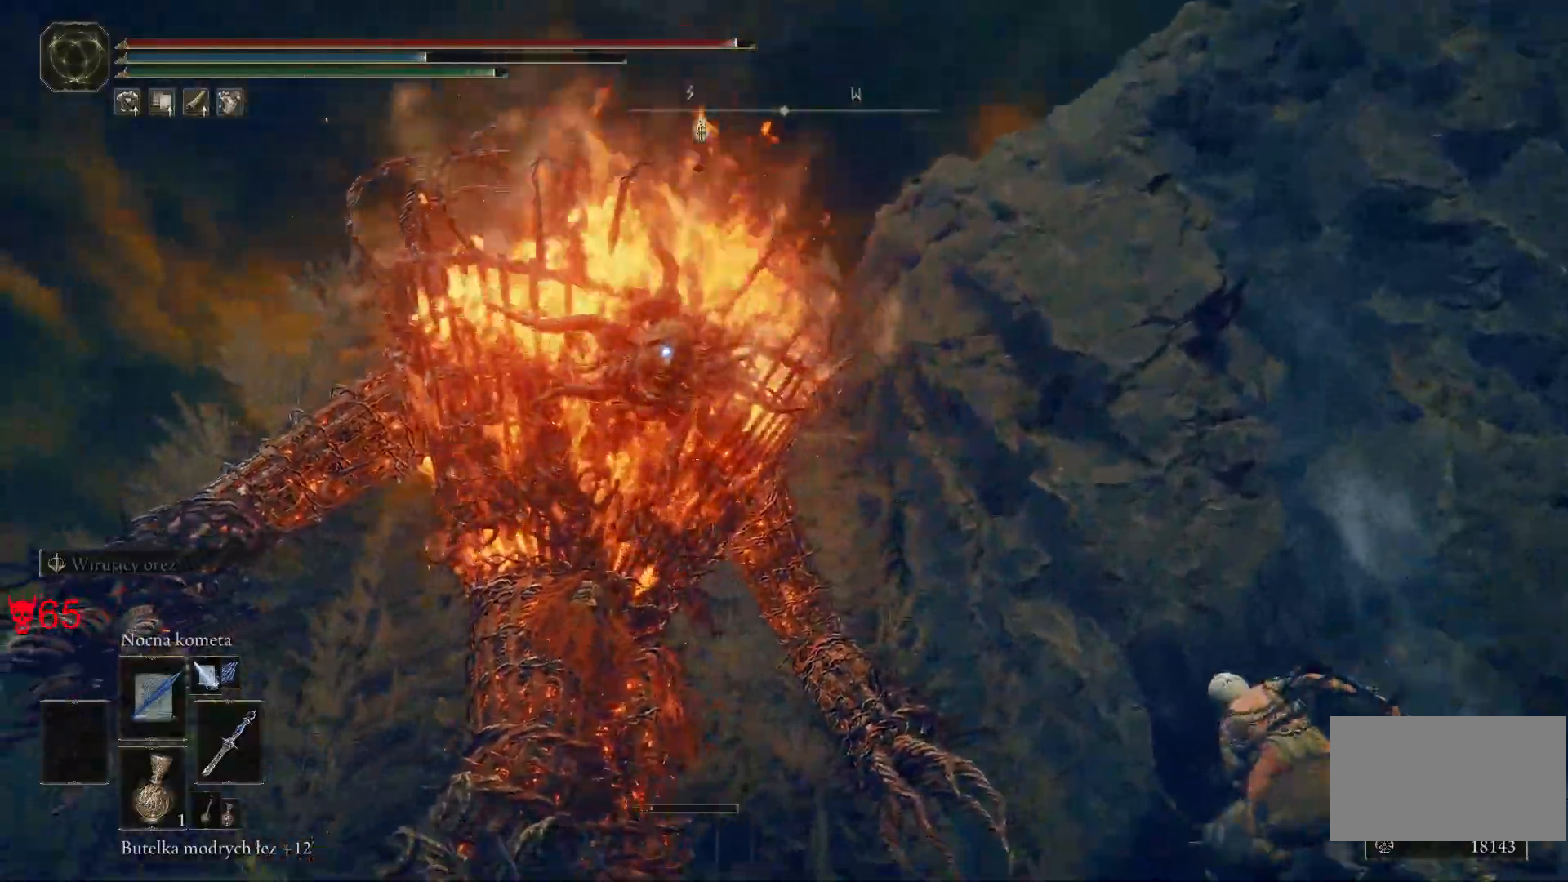
{"keys": ["w"], "mouse": ["left"], "events": [[383, "mouse_left", "down"]]}
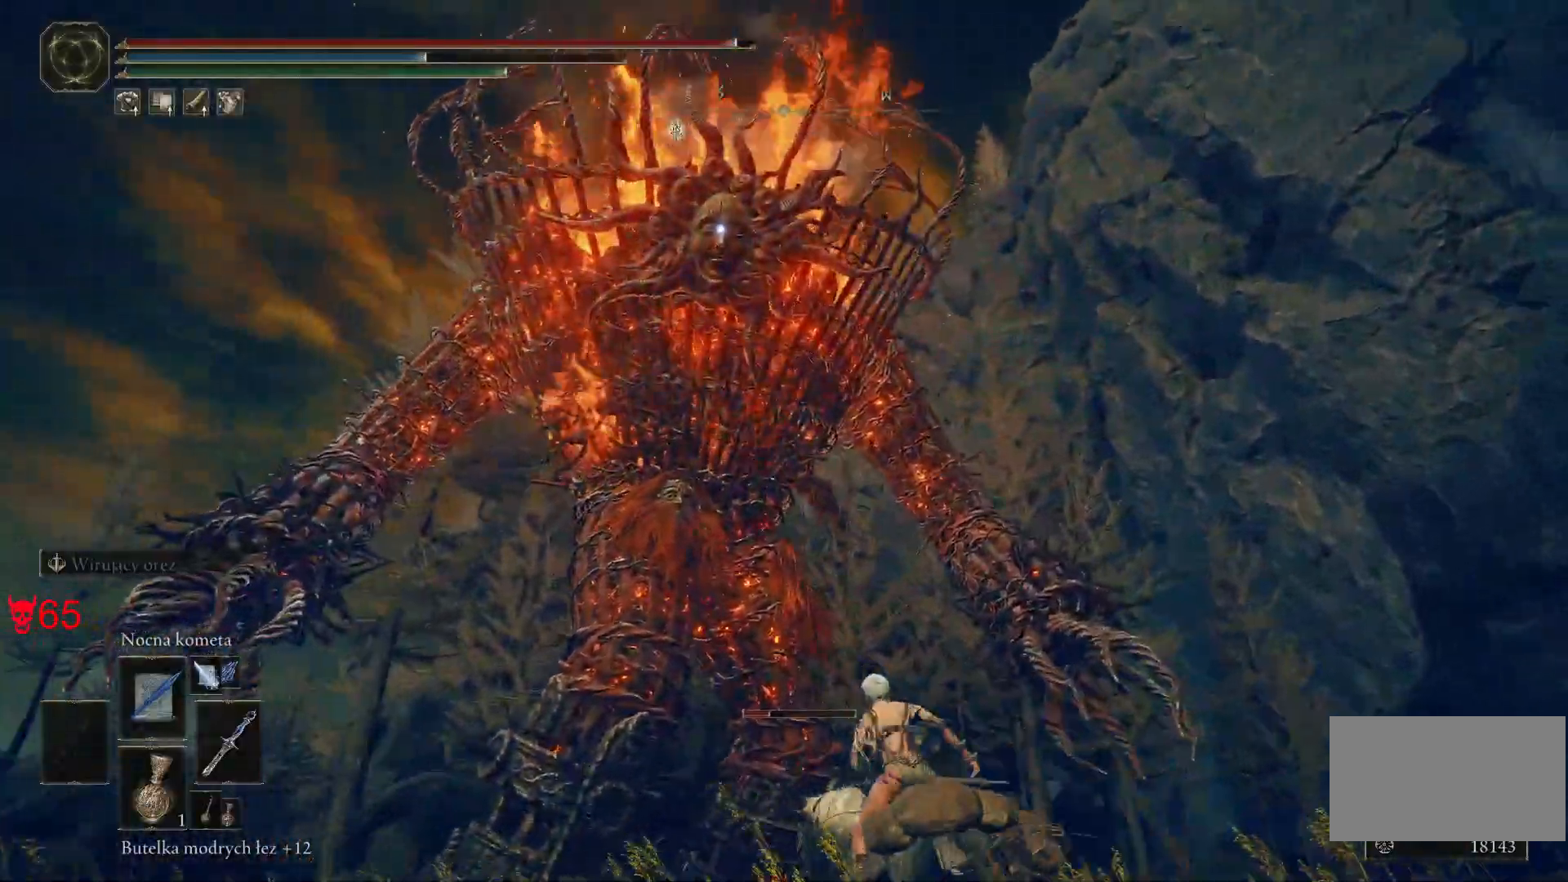
{"keys": ["d", "w"], "mouse": [], "events": [[50, "mouse_left", "up"], [67, "d", "down"]]}
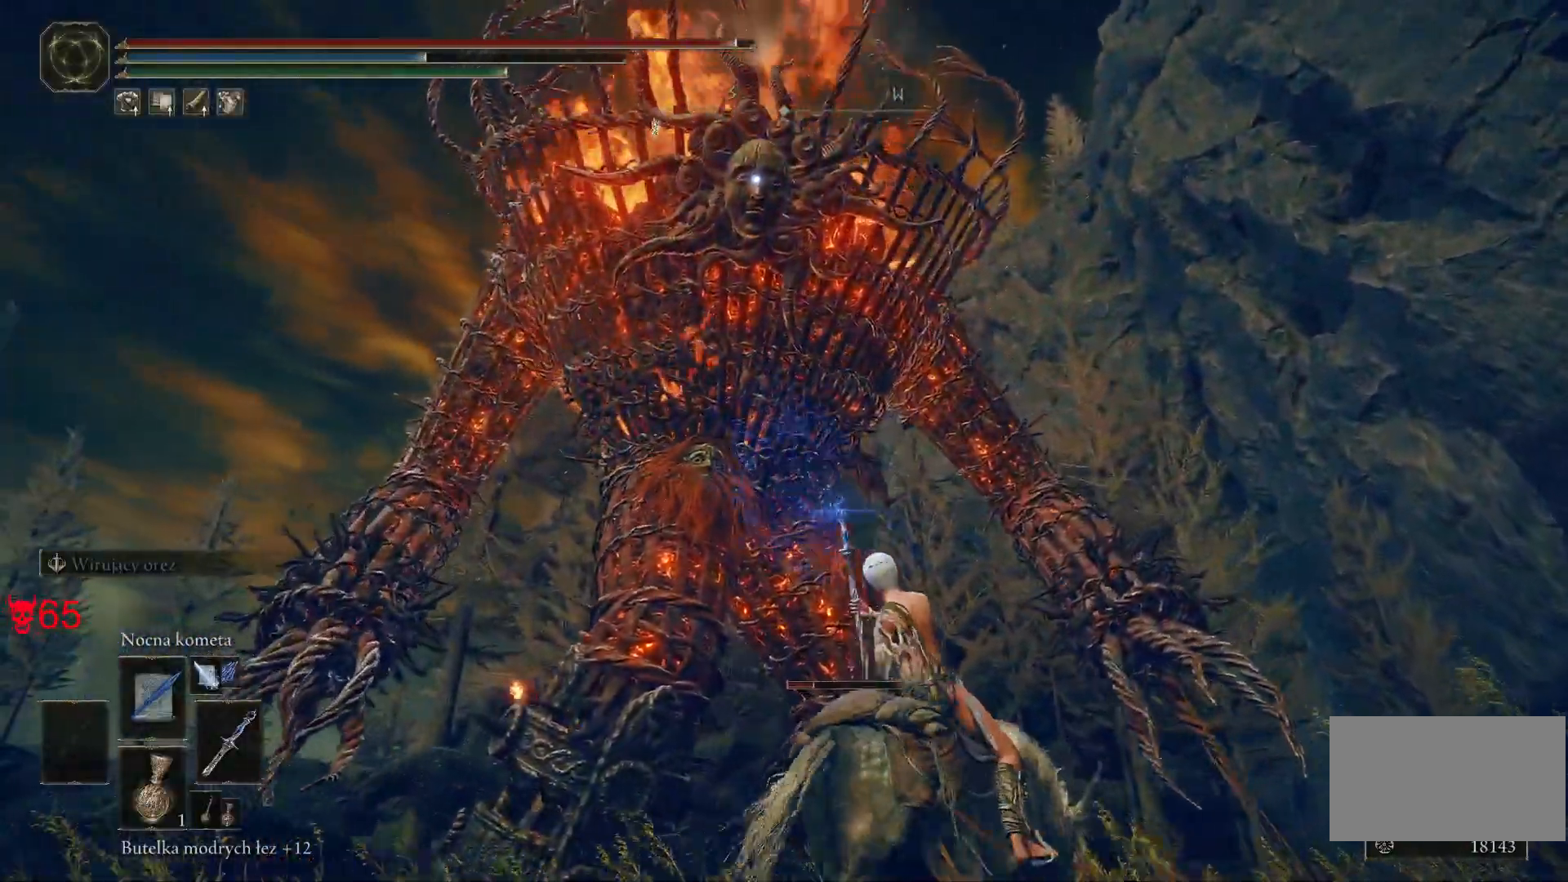
{"keys": ["w"], "mouse": ["left"], "events": [[383, "d", "up"], [433, "mouse_left", "down"]]}
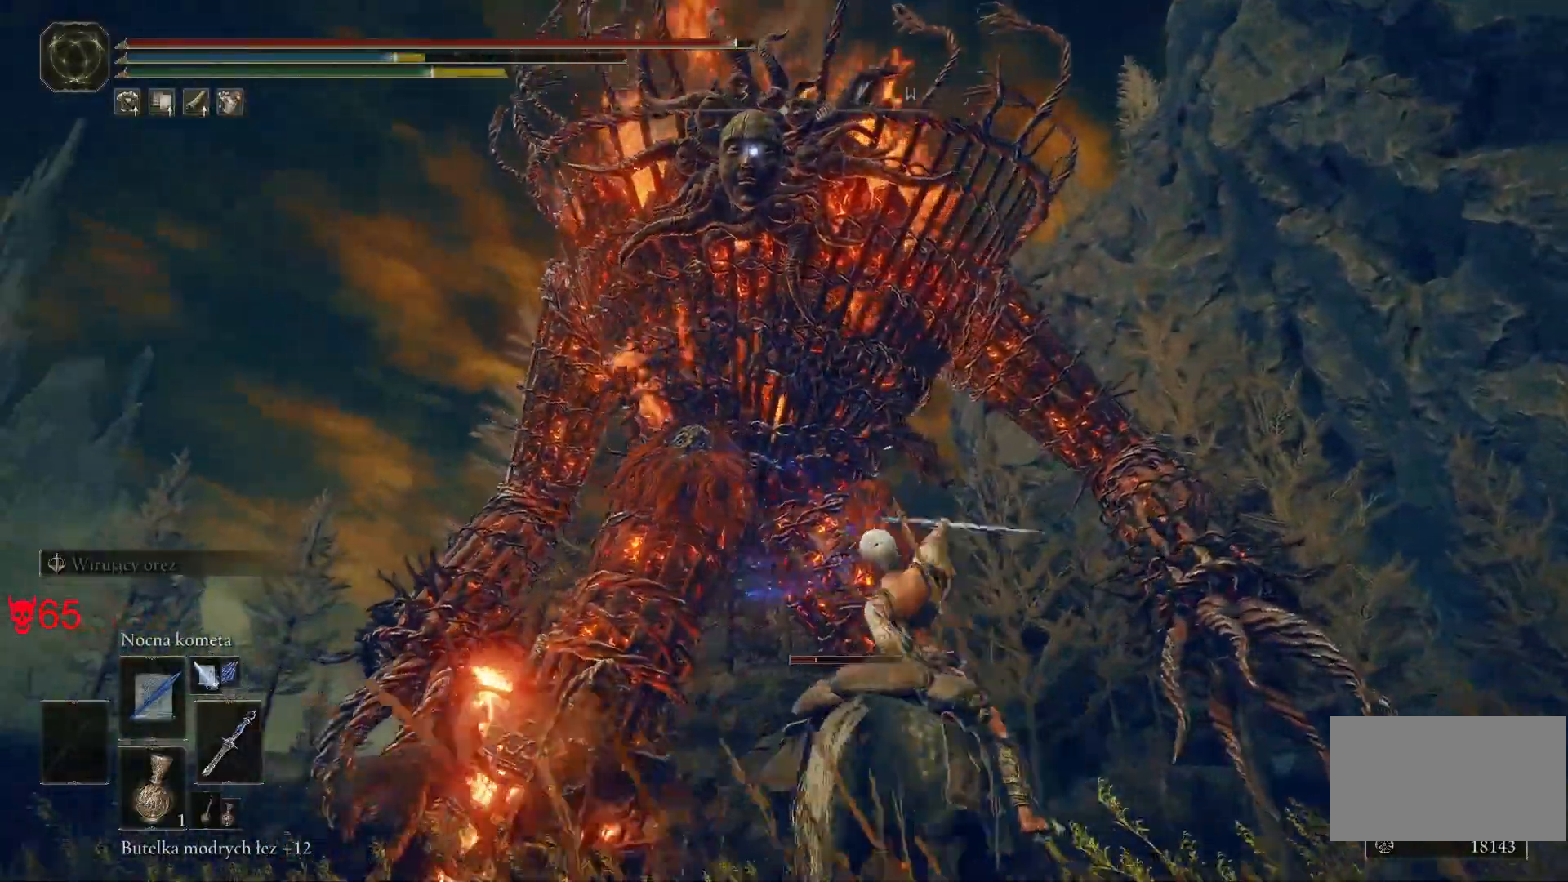
{"keys": ["w"], "mouse": [], "events": [[133, "mouse_left", "up"]]}
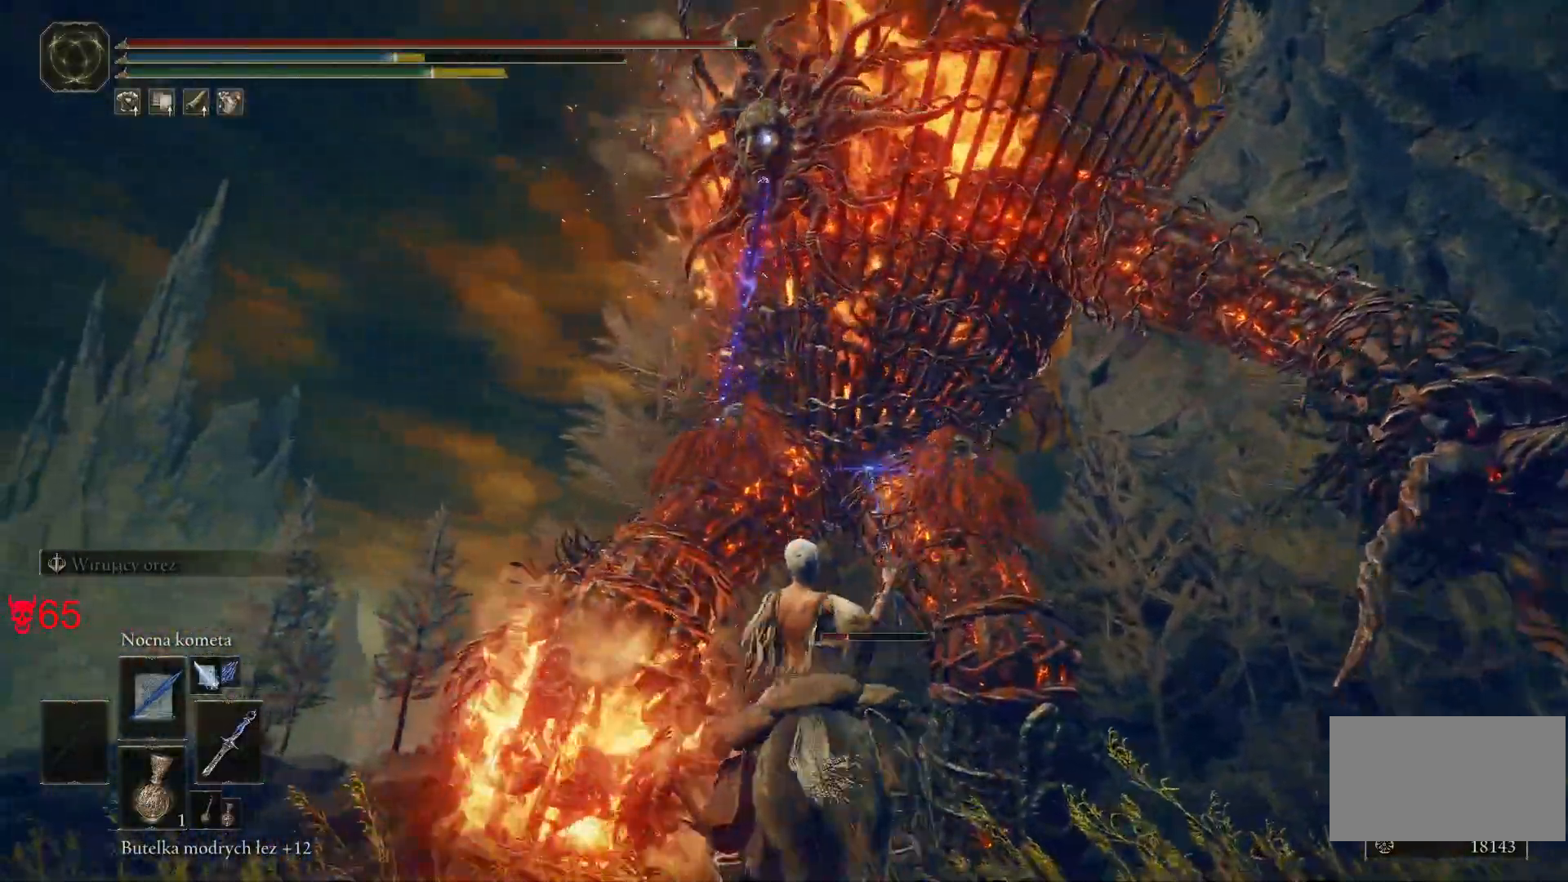
{"keys": [], "mouse": [], "events": [[300, "mouse_left", "down"], [467, "mouse_left", "up"], [483, "w", "up"]]}
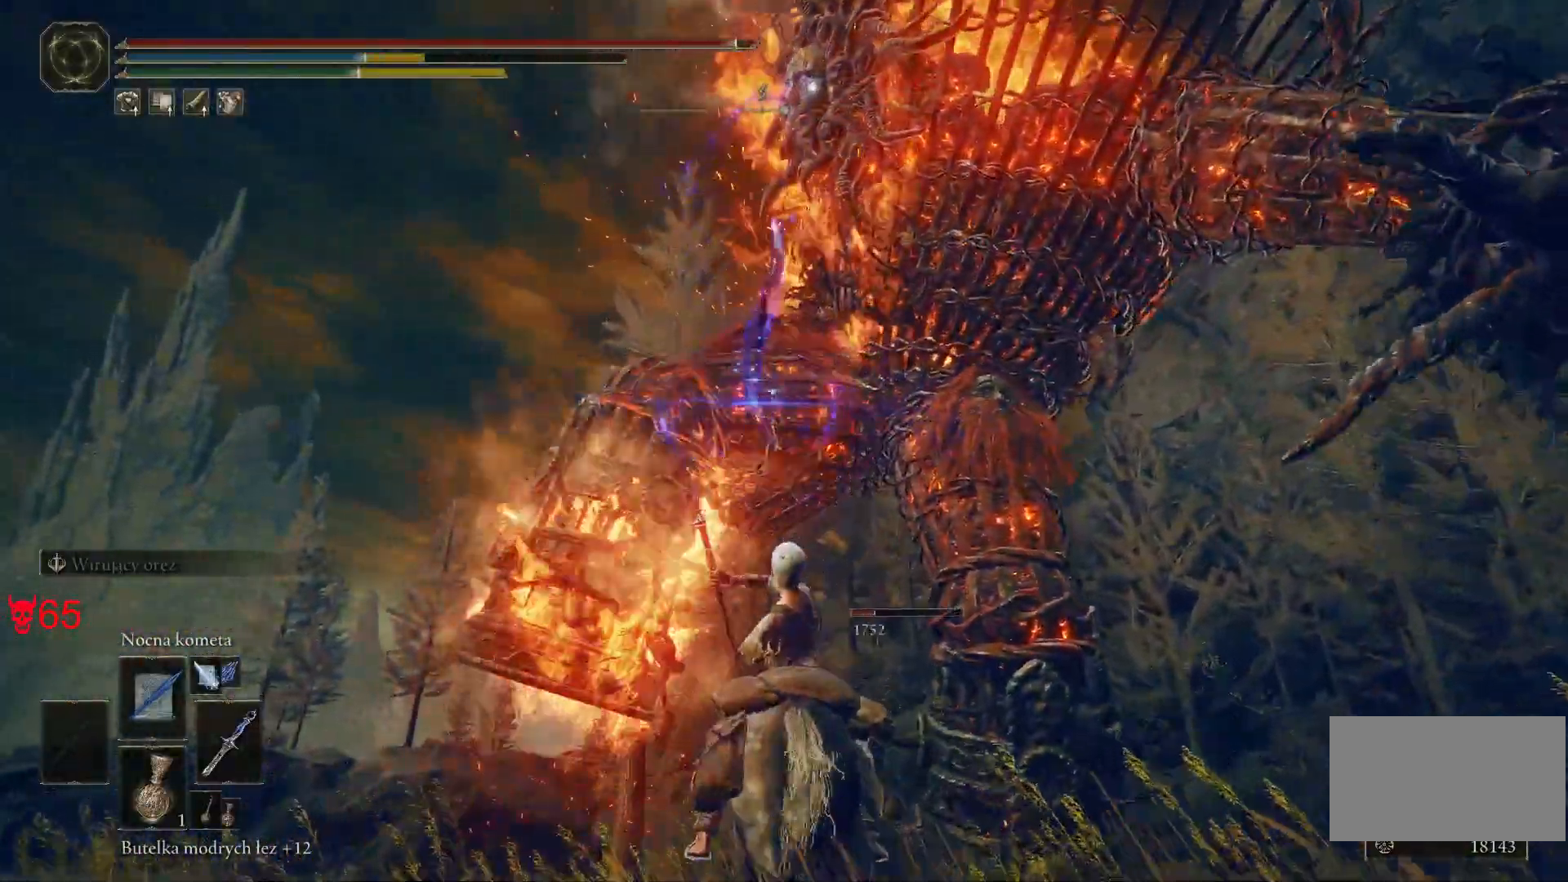
{"keys": ["d", "s"], "mouse": [], "events": [[350, "d", "down"], [417, "s", "down"]]}
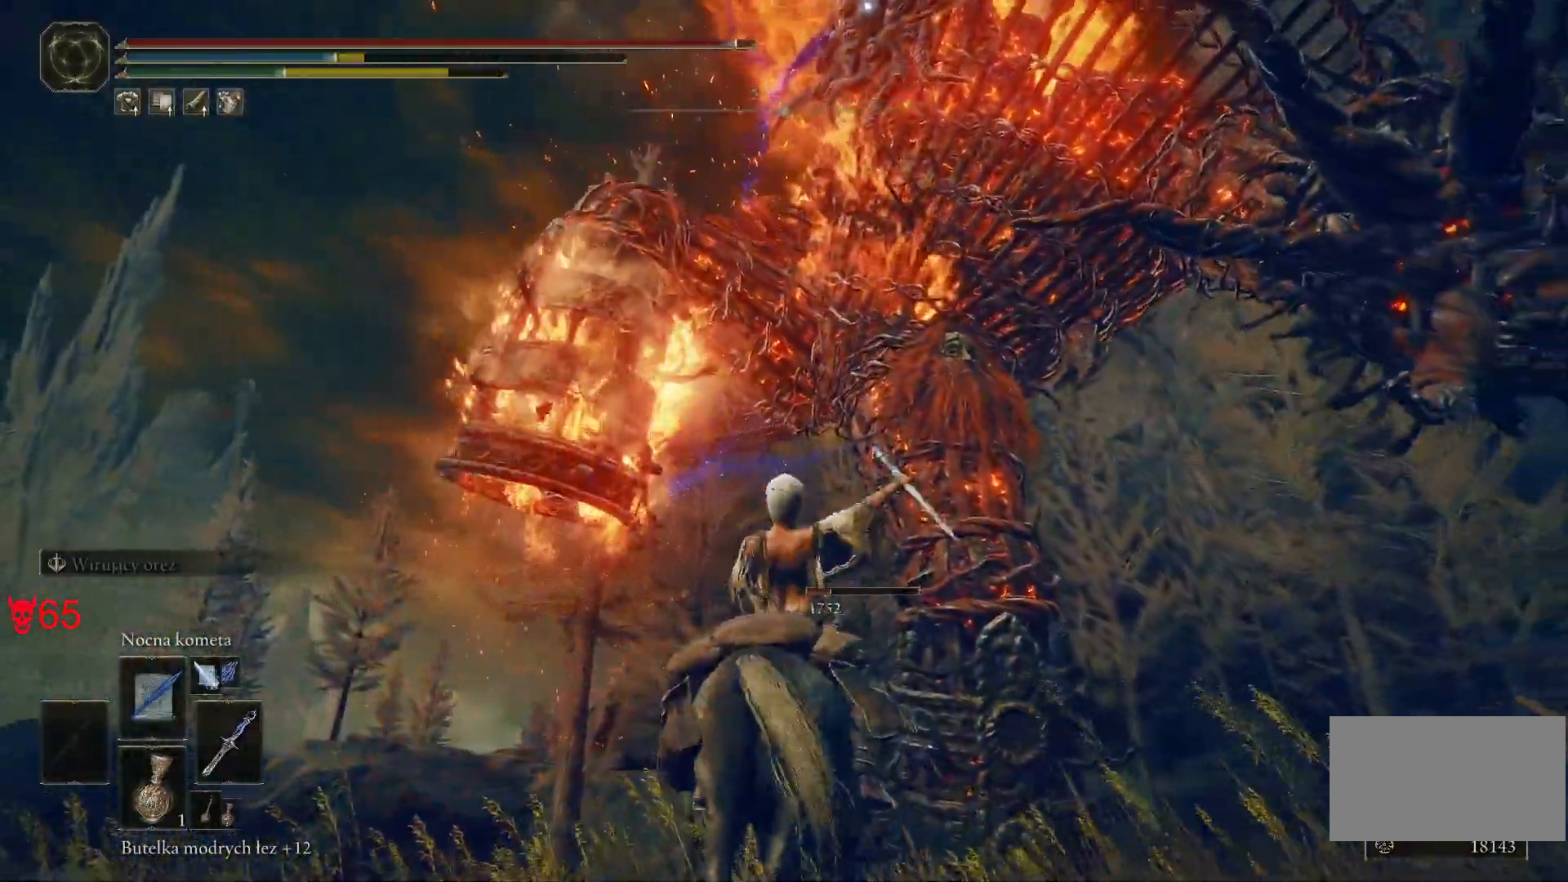
{"keys": ["s"], "mouse": [], "events": [[383, "d", "up"]]}
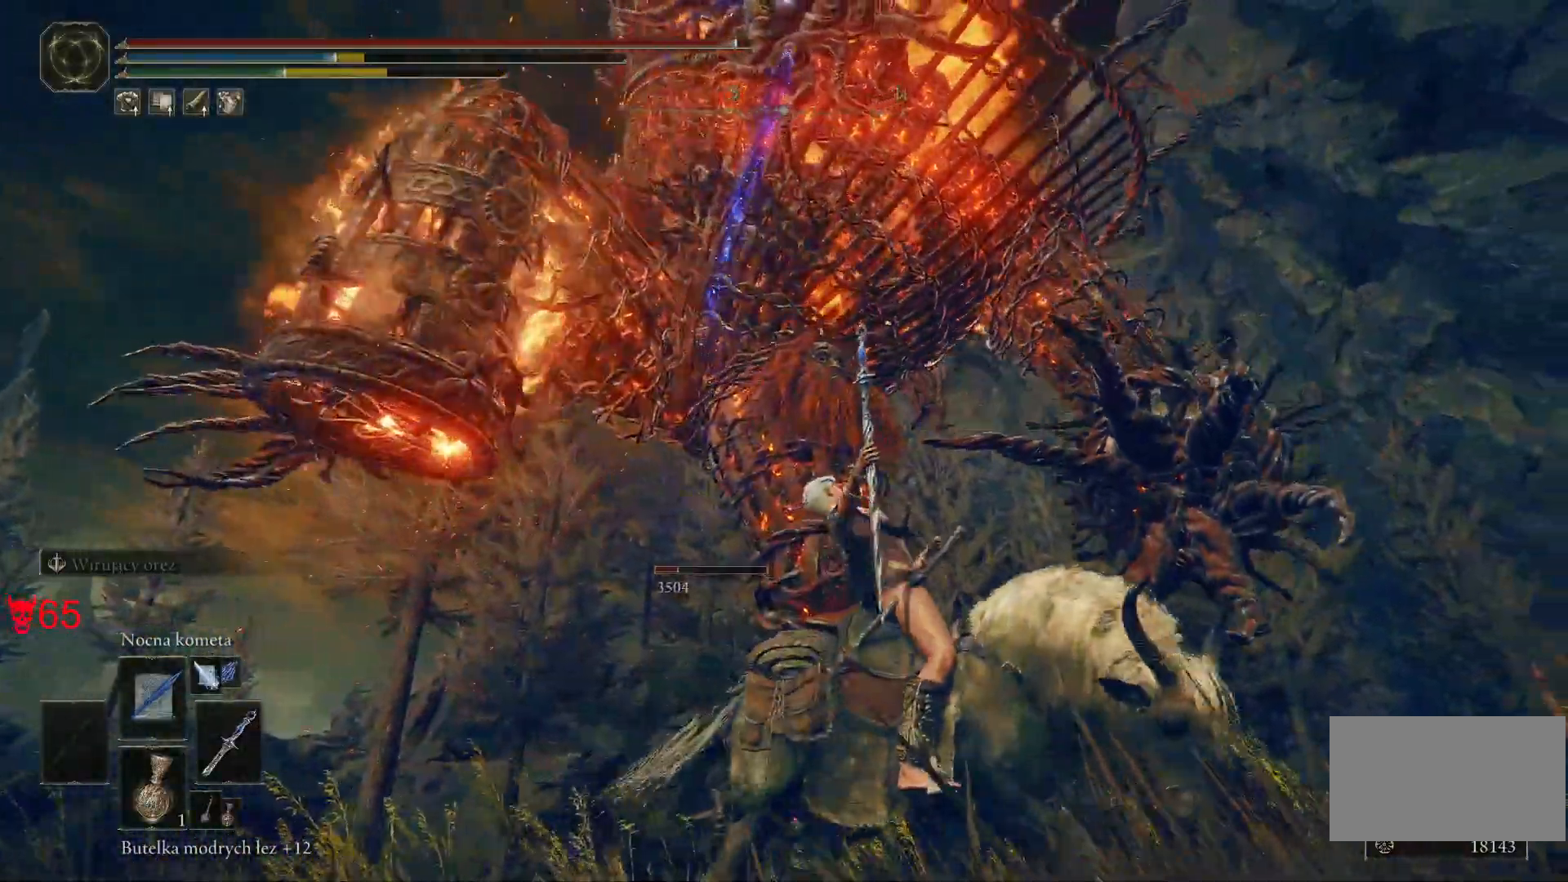
{"keys": ["a", "s"], "mouse": [], "events": [[283, "a", "down"]]}
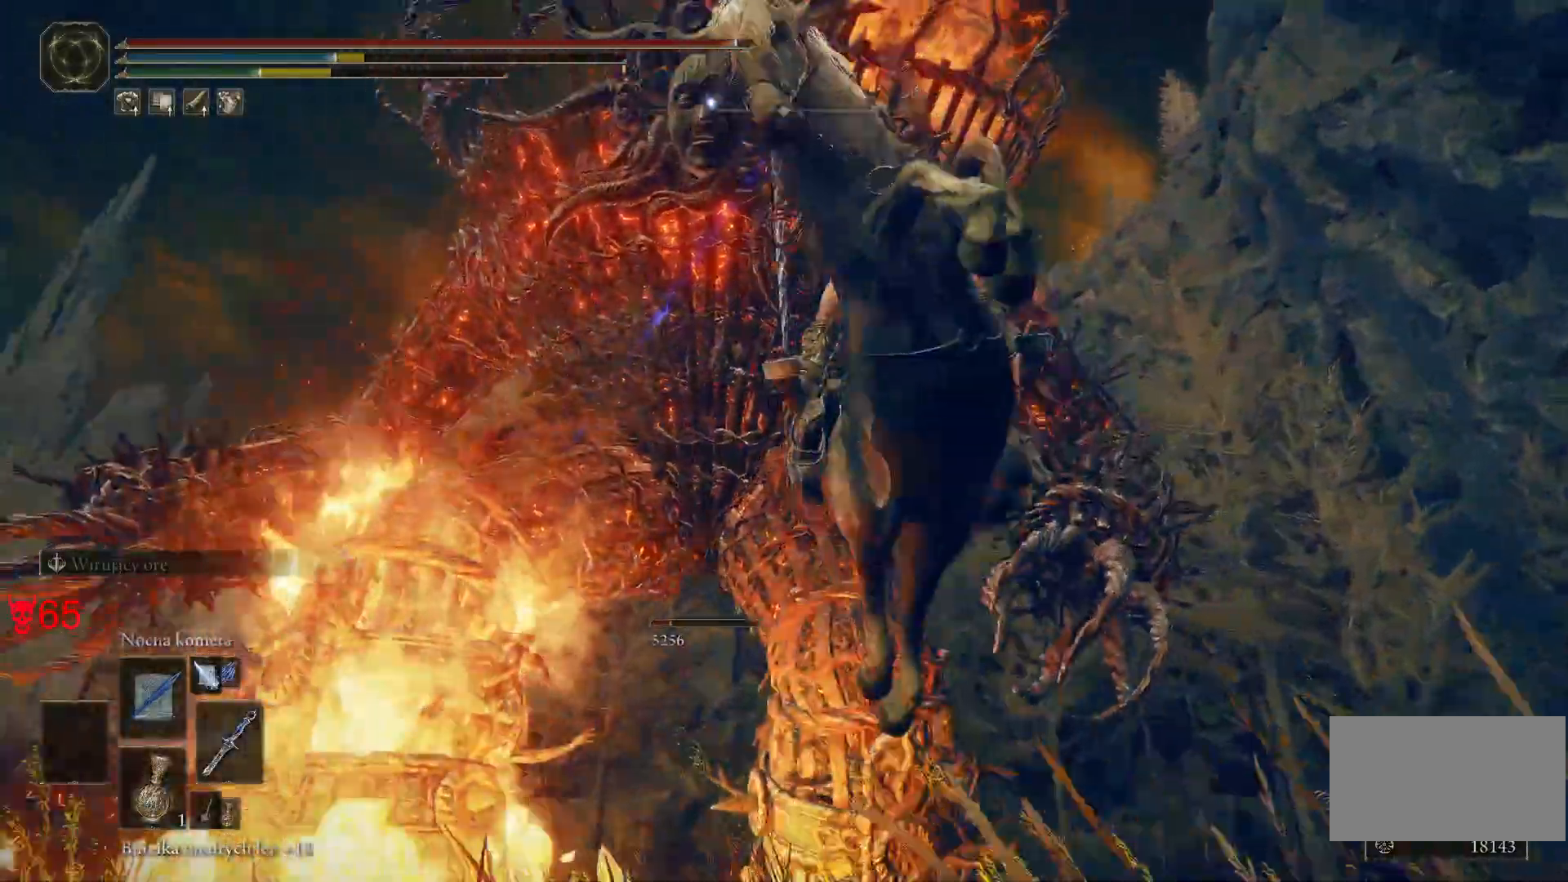
{"keys": ["a", "s"], "mouse": [], "events": []}
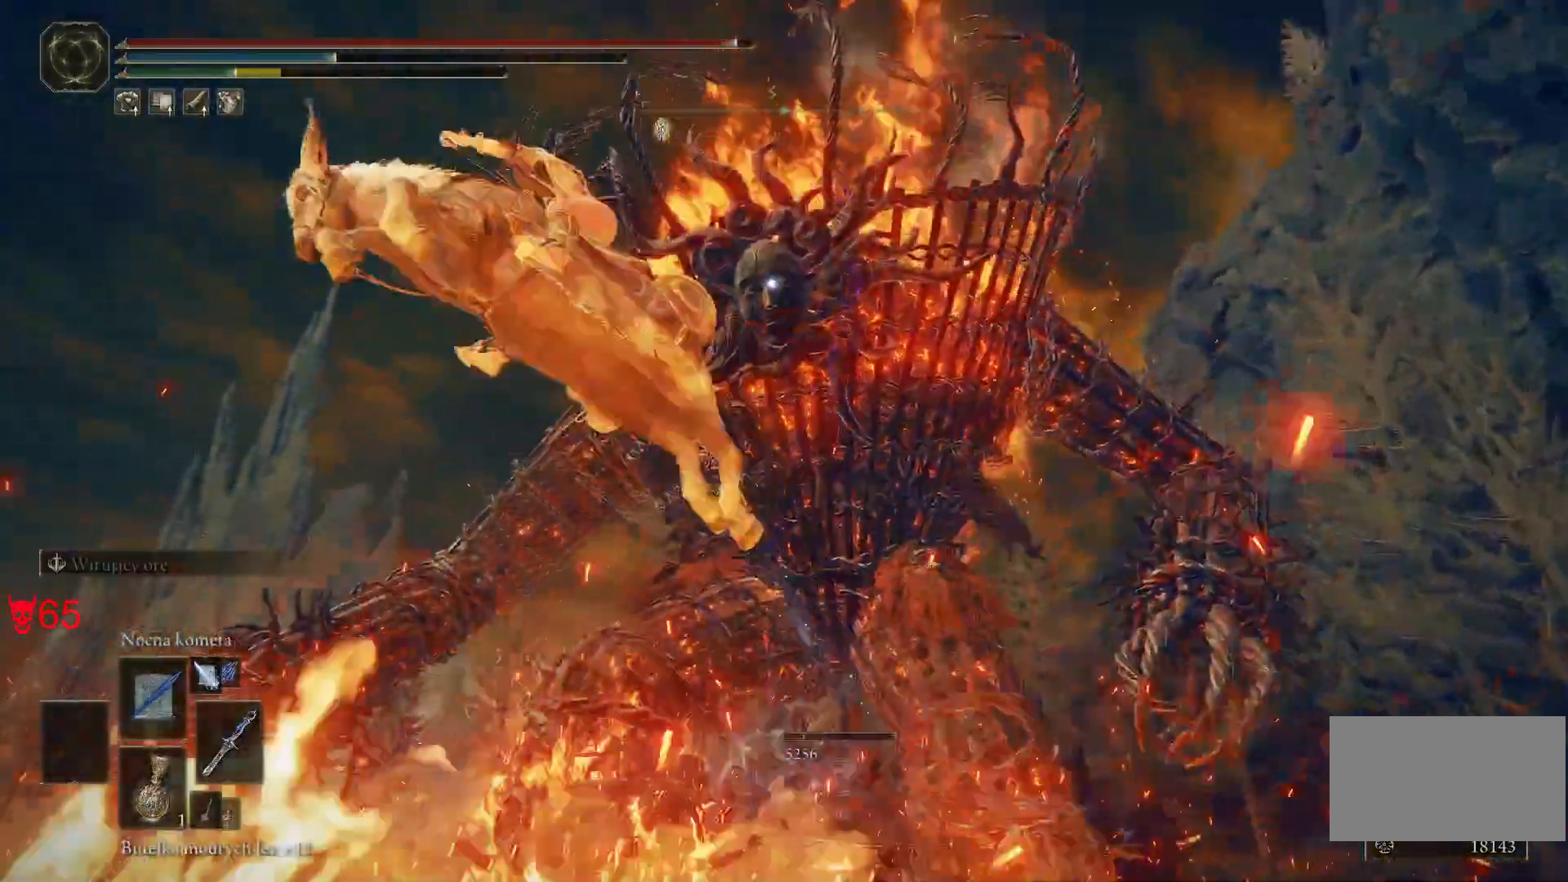
{"keys": ["a", "w"], "mouse": [], "events": [[133, "s", "up"], [283, "w", "down"], [300, "mouse_wheel", "down"], [467, "mouse_wheel", "up"]]}